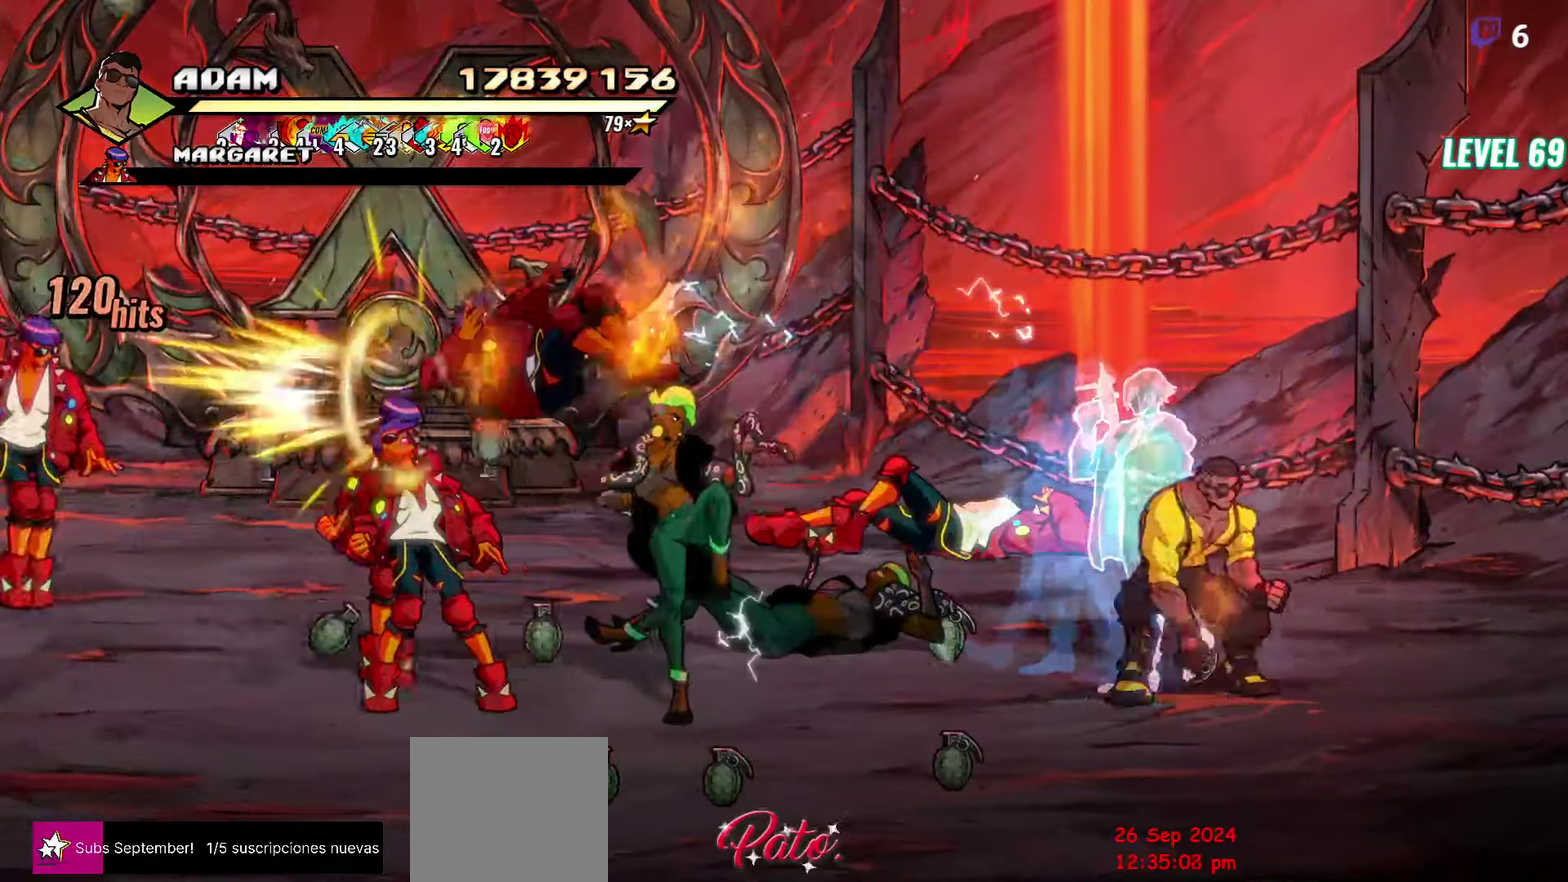
Gameplay with a controller (Xbox layout); each line is a JSON object with the inputs held at the frame after it. "events" lists button and stick changes between this image and that frame as [ms after this image, input, new state], when the widget could be followed in between. Not read: L3 R3 left_stick right_stick.
{"buttons": ["DPAD_RIGHT"], "events": [[33, "DPAD_LEFT", "down"], [83, "B", "down"], [183, "B", "up"], [250, "DPAD_LEFT", "up"], [316, "DPAD_RIGHT", "down"]]}
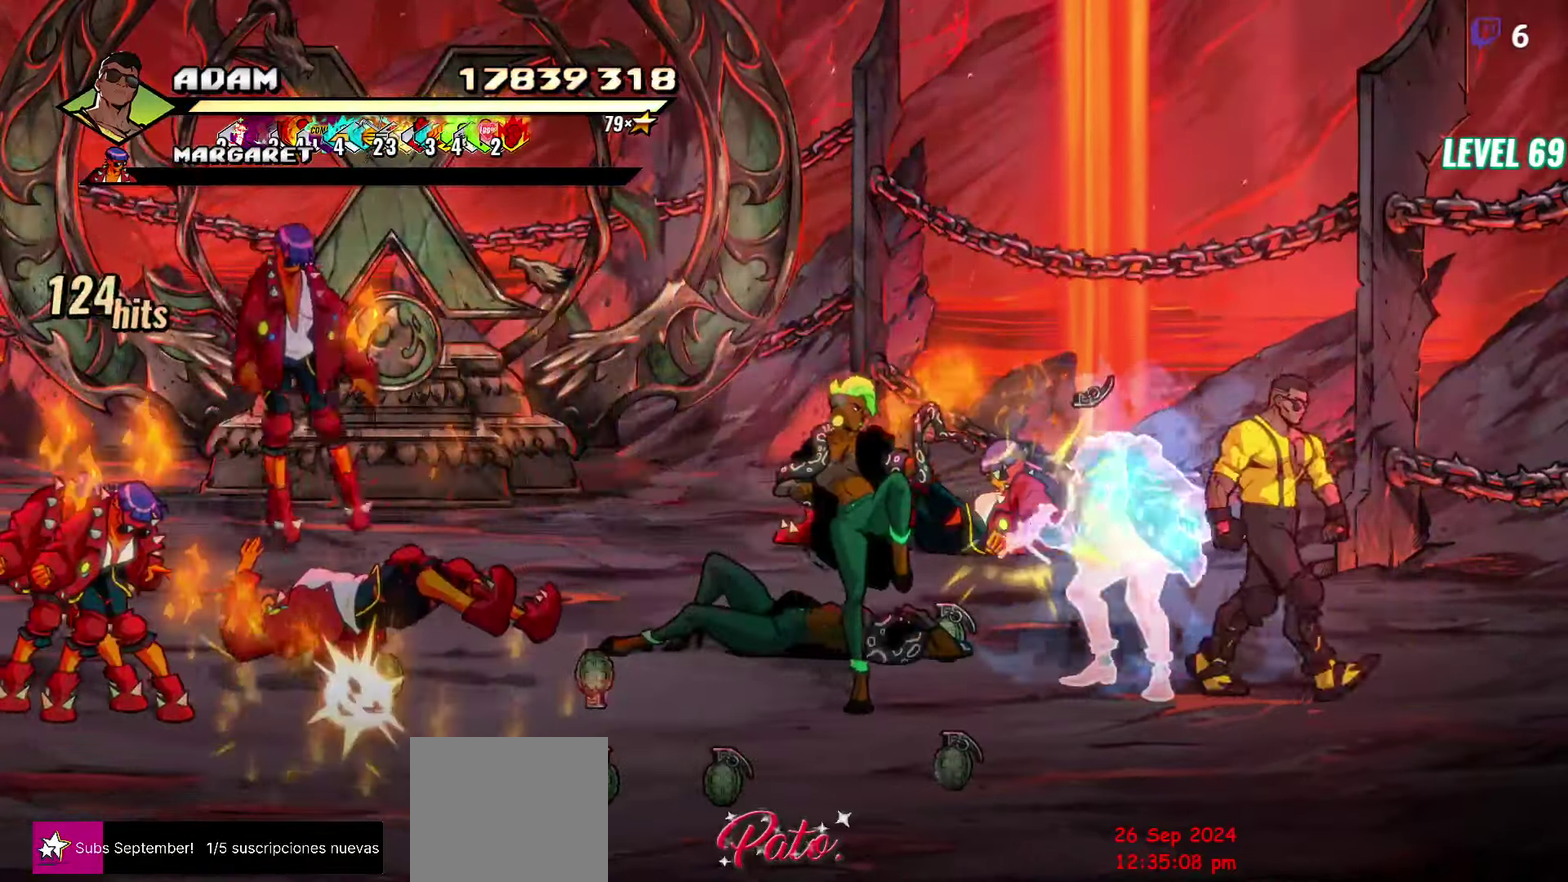
{"buttons": [], "events": [[383, "DPAD_RIGHT", "up"]]}
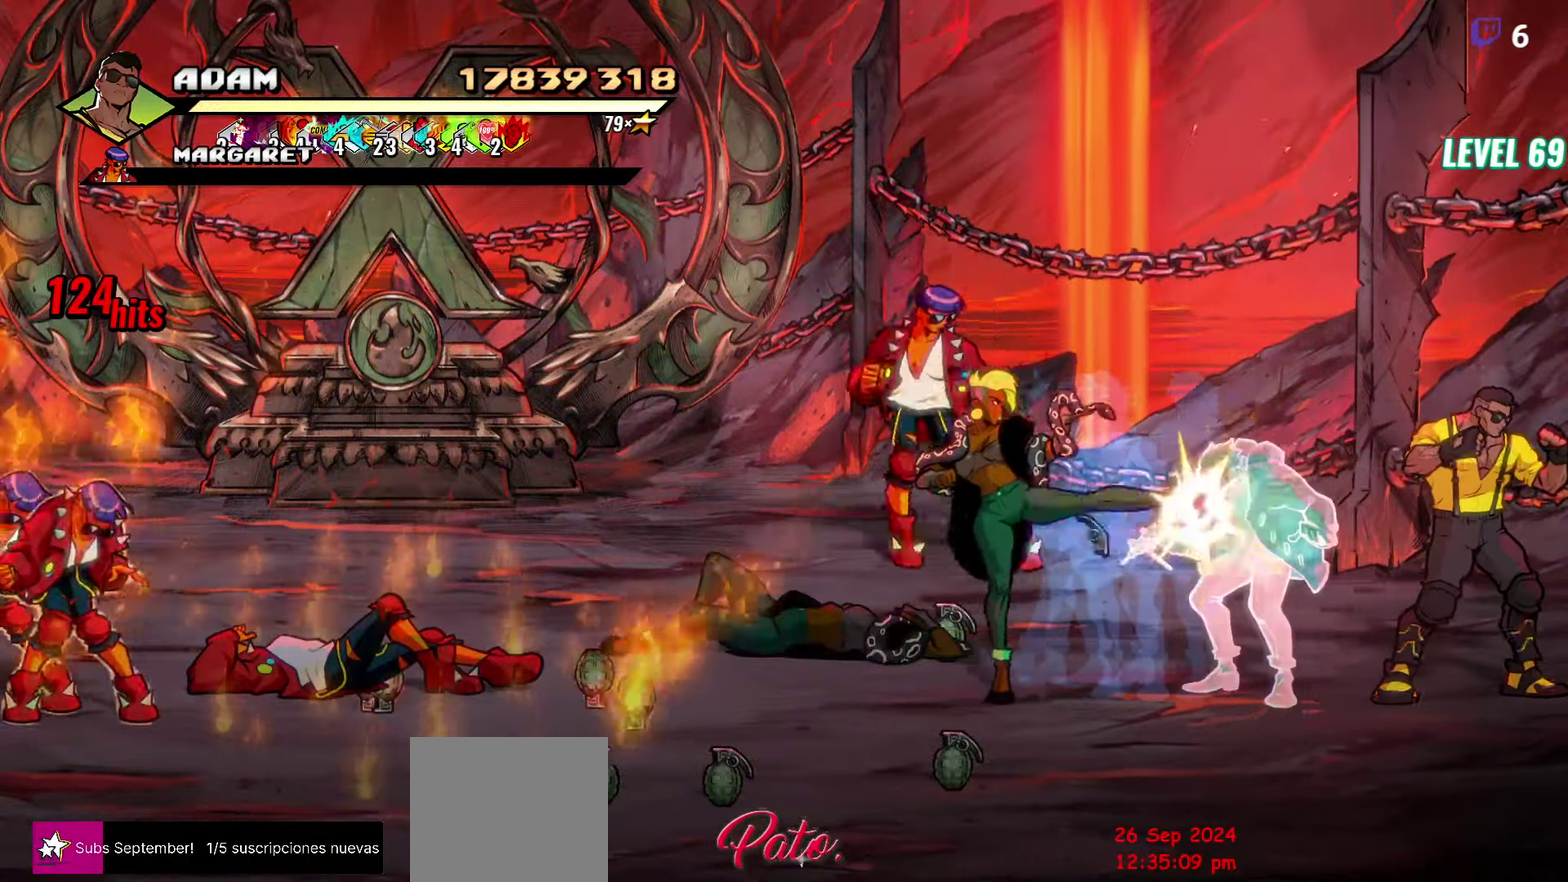
{"buttons": [], "events": []}
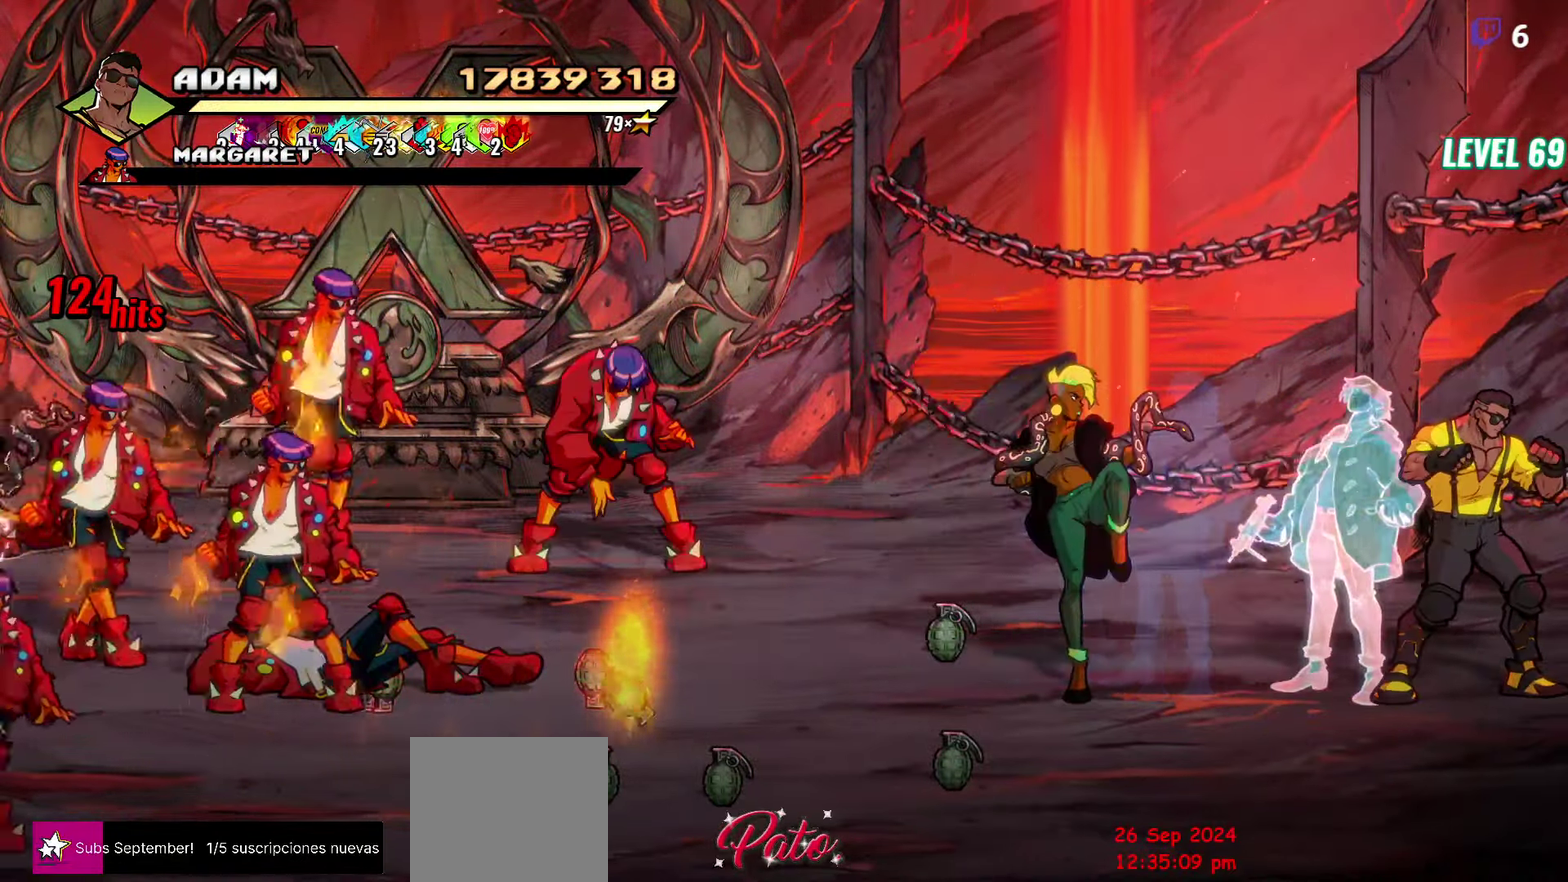
{"buttons": ["Y"], "events": [[50, "DPAD_LEFT", "down"], [316, "Y", "down"], [383, "DPAD_LEFT", "up"], [383, "Y", "up"], [466, "Y", "down"]]}
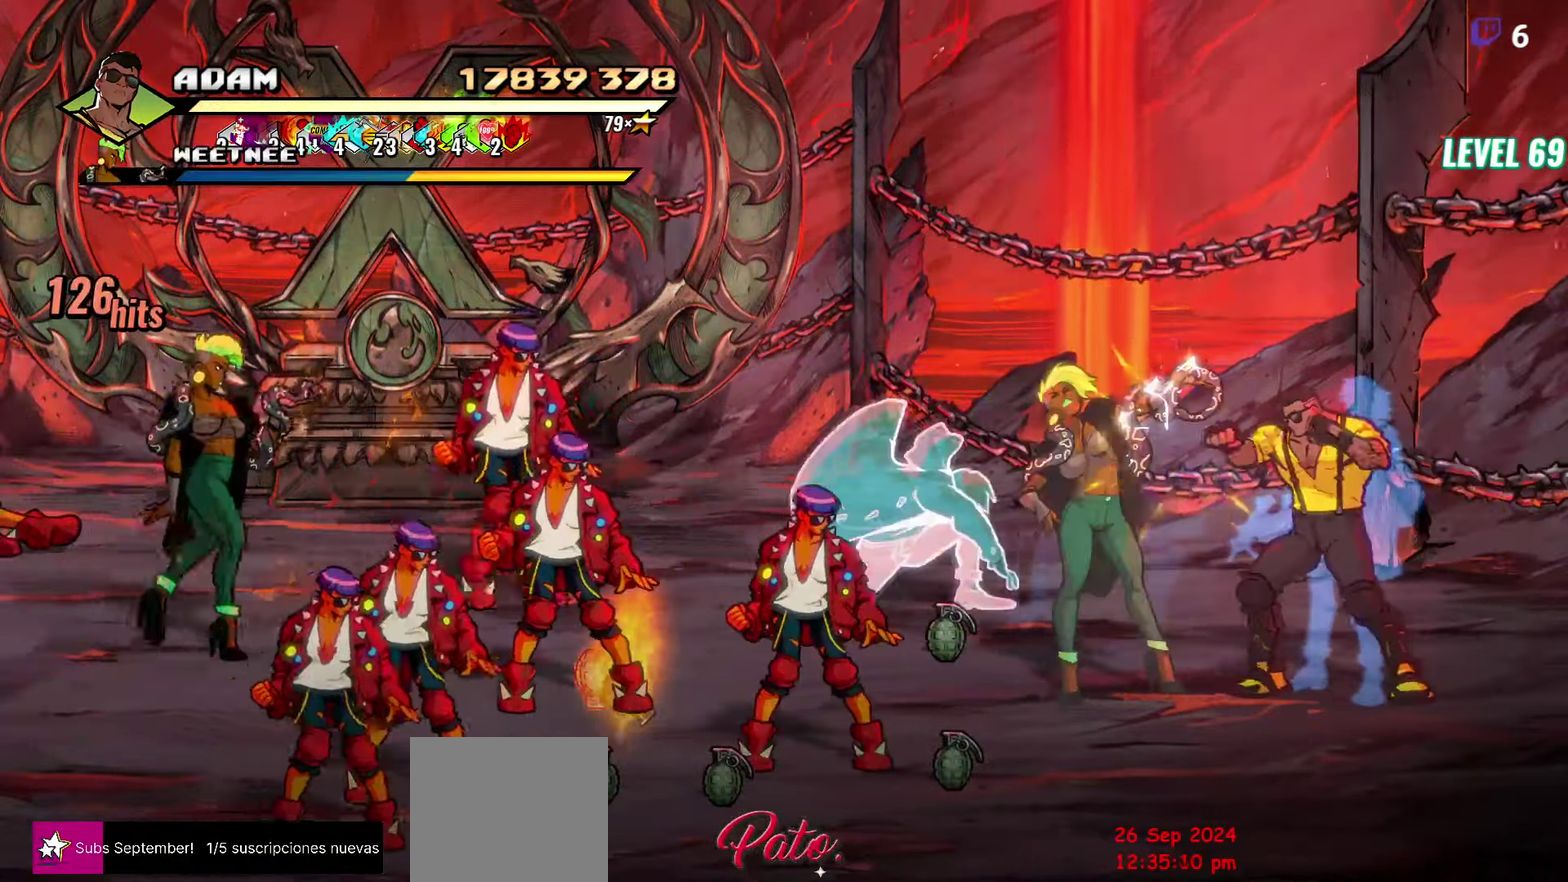
{"buttons": ["Y"], "events": [[16, "Y", "up"], [83, "Y", "down"], [166, "Y", "up"], [350, "Y", "down"]]}
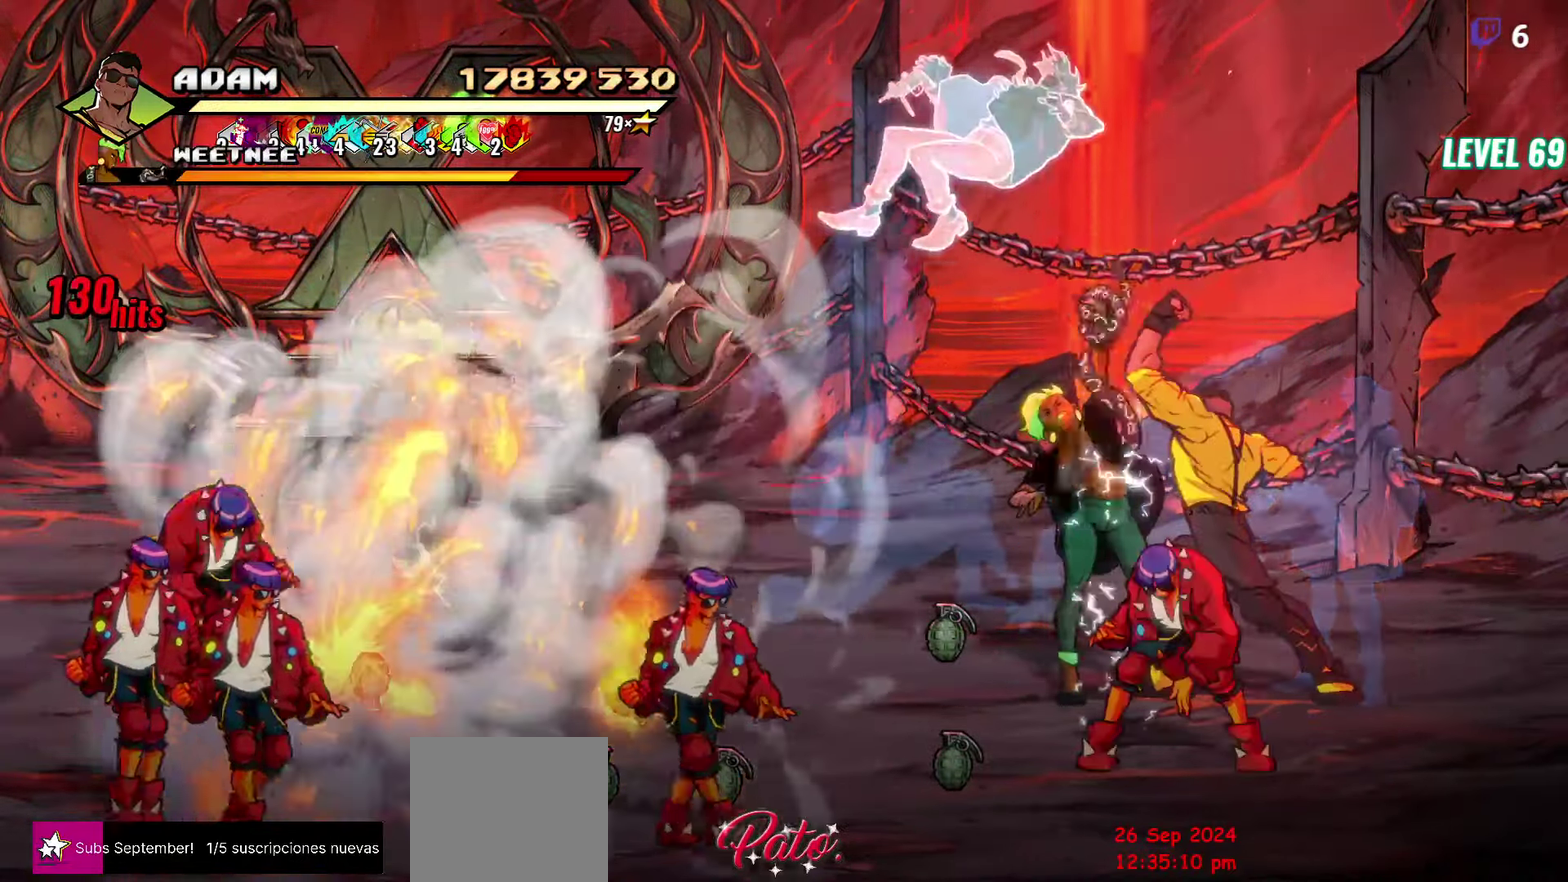
{"buttons": [], "events": [[433, "Y", "up"]]}
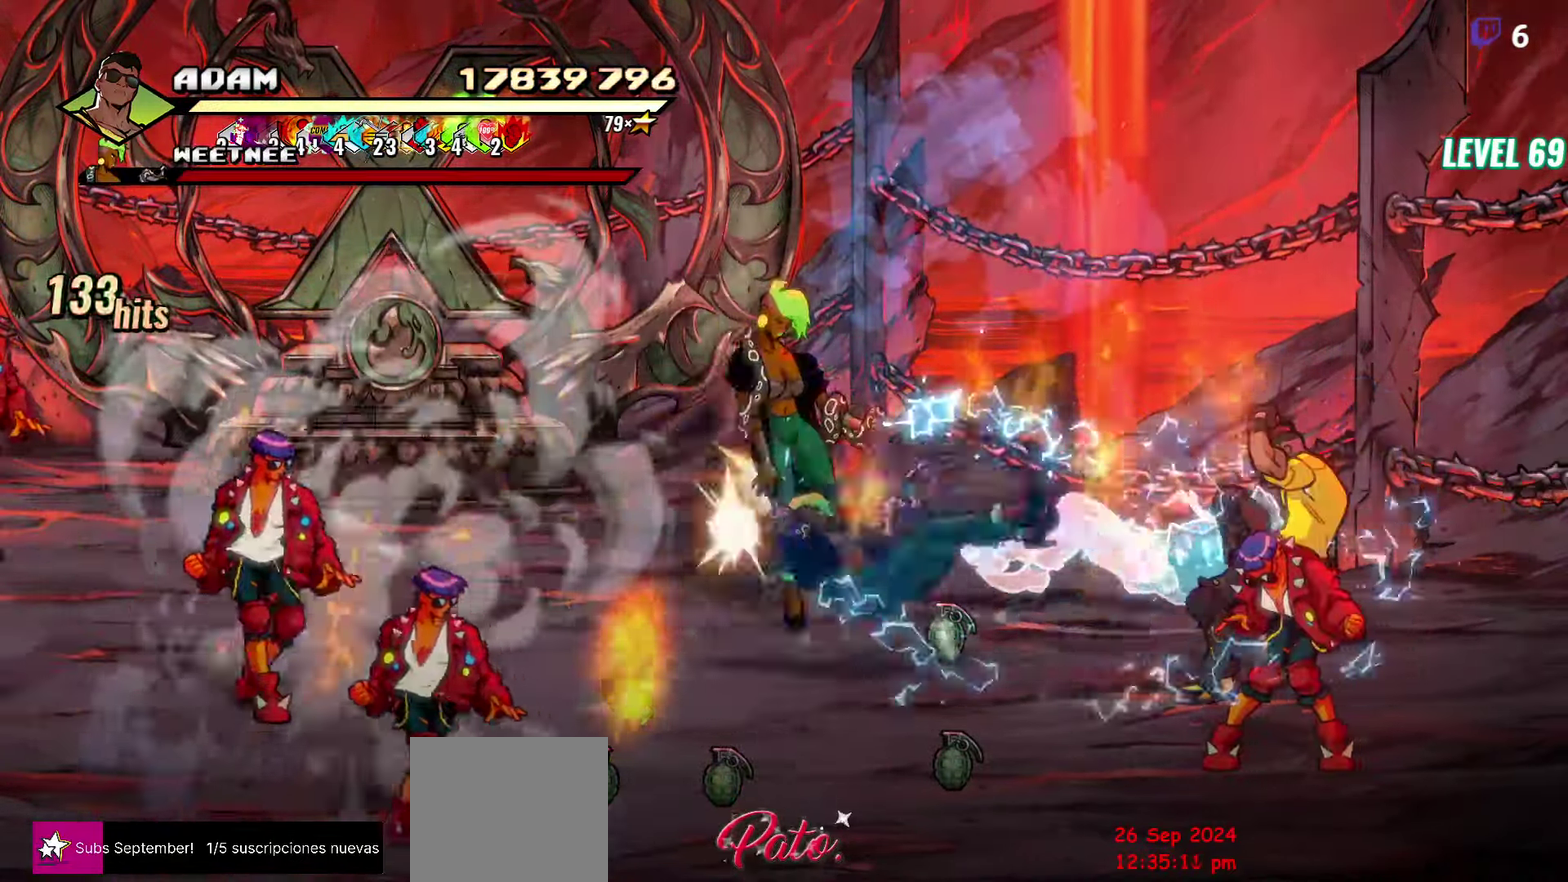
{"buttons": ["DPAD_RIGHT"], "events": [[33, "Y", "down"], [150, "Y", "up"], [350, "DPAD_RIGHT", "down"]]}
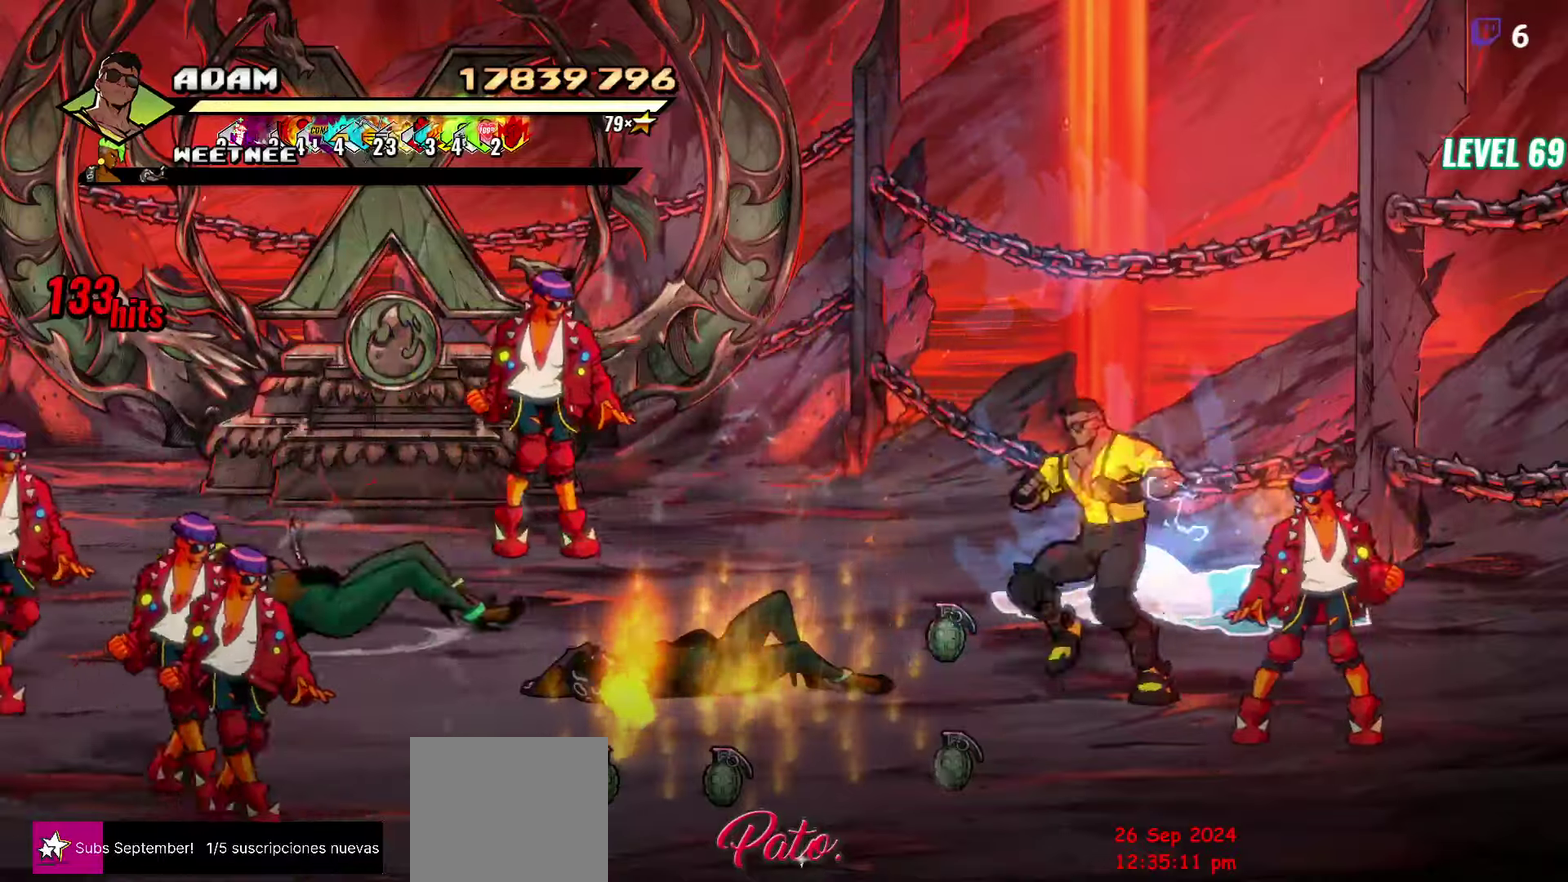
{"buttons": ["DPAD_RIGHT"], "events": [[100, "Y", "down"], [150, "Y", "up"], [383, "DPAD_DOWN", "down"], [500, "DPAD_DOWN", "up"]]}
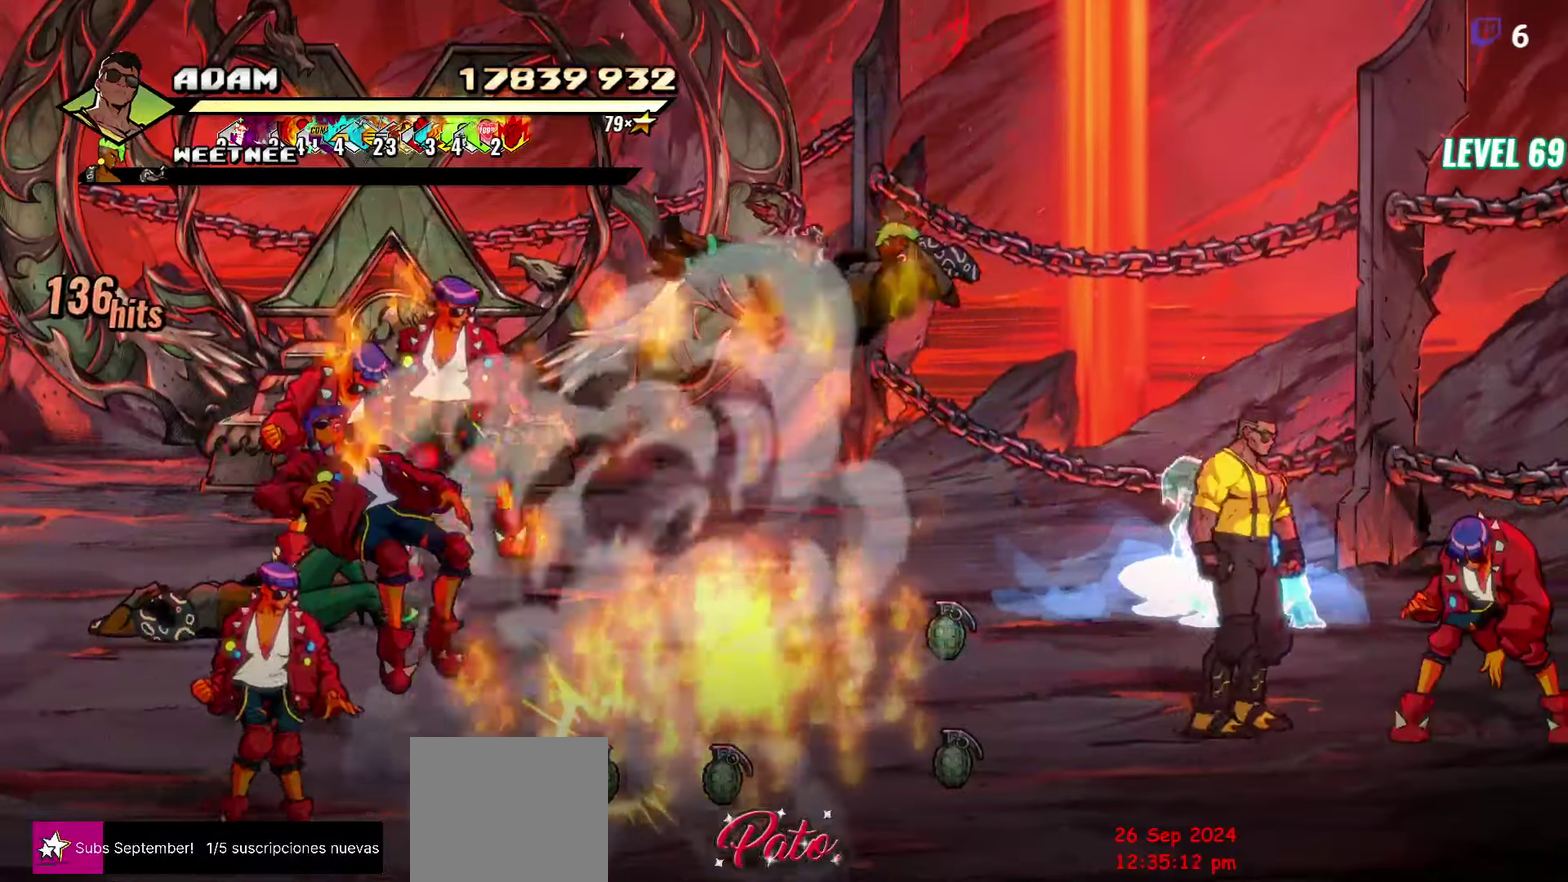
{"buttons": [], "events": [[33, "Y", "down"], [117, "Y", "up"], [167, "Y", "down"], [233, "Y", "up"], [300, "Y", "down"], [383, "Y", "up"], [467, "DPAD_RIGHT", "up"]]}
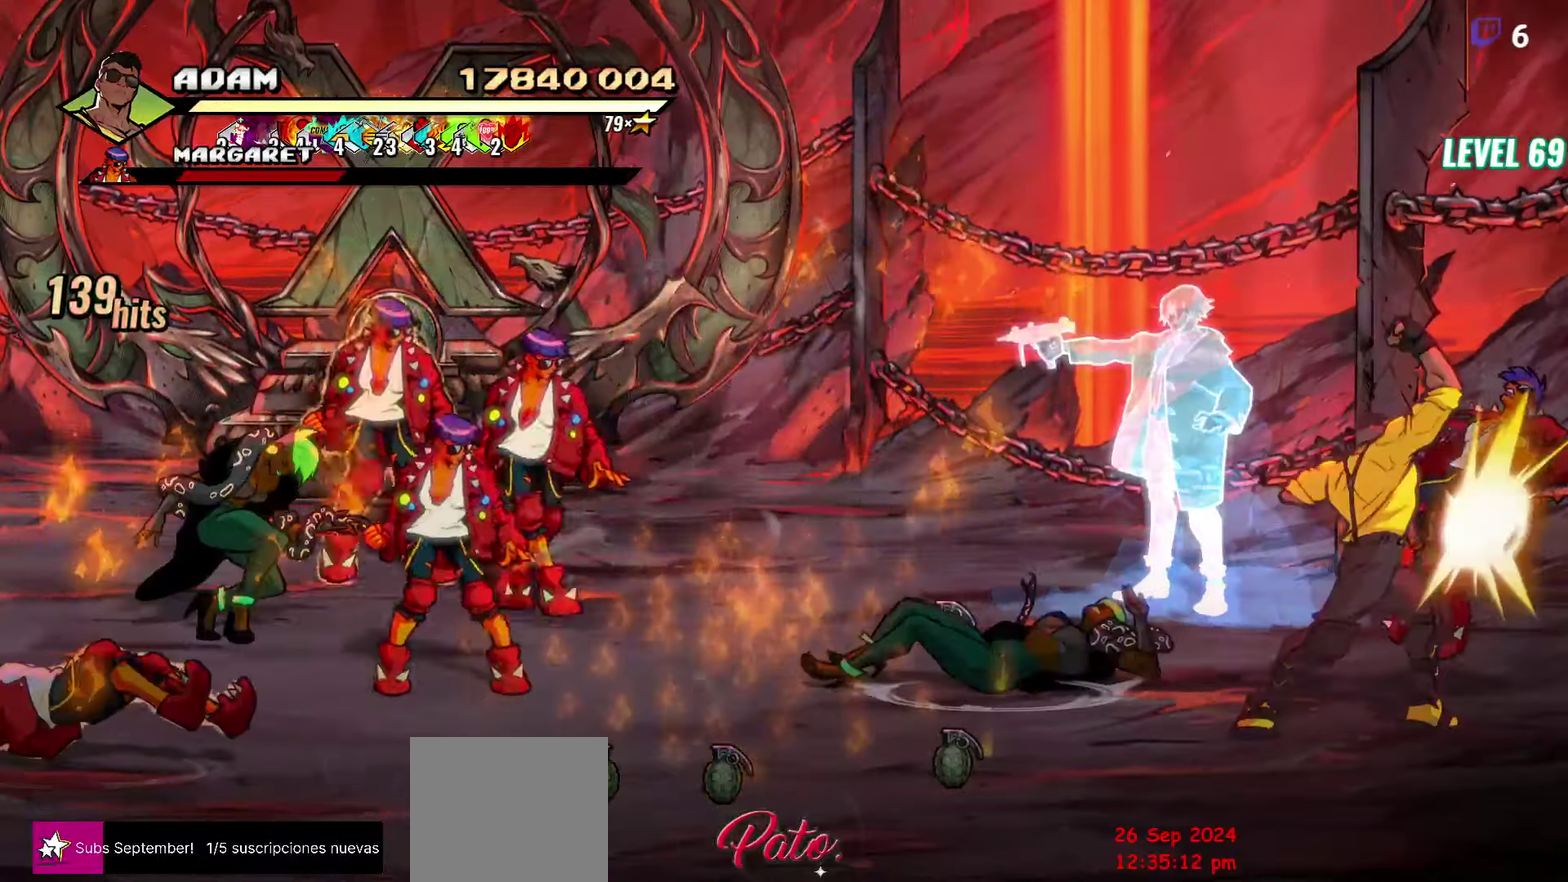
{"buttons": ["Y", "DPAD_LEFT"], "events": [[83, "Y", "down"], [383, "DPAD_LEFT", "down"]]}
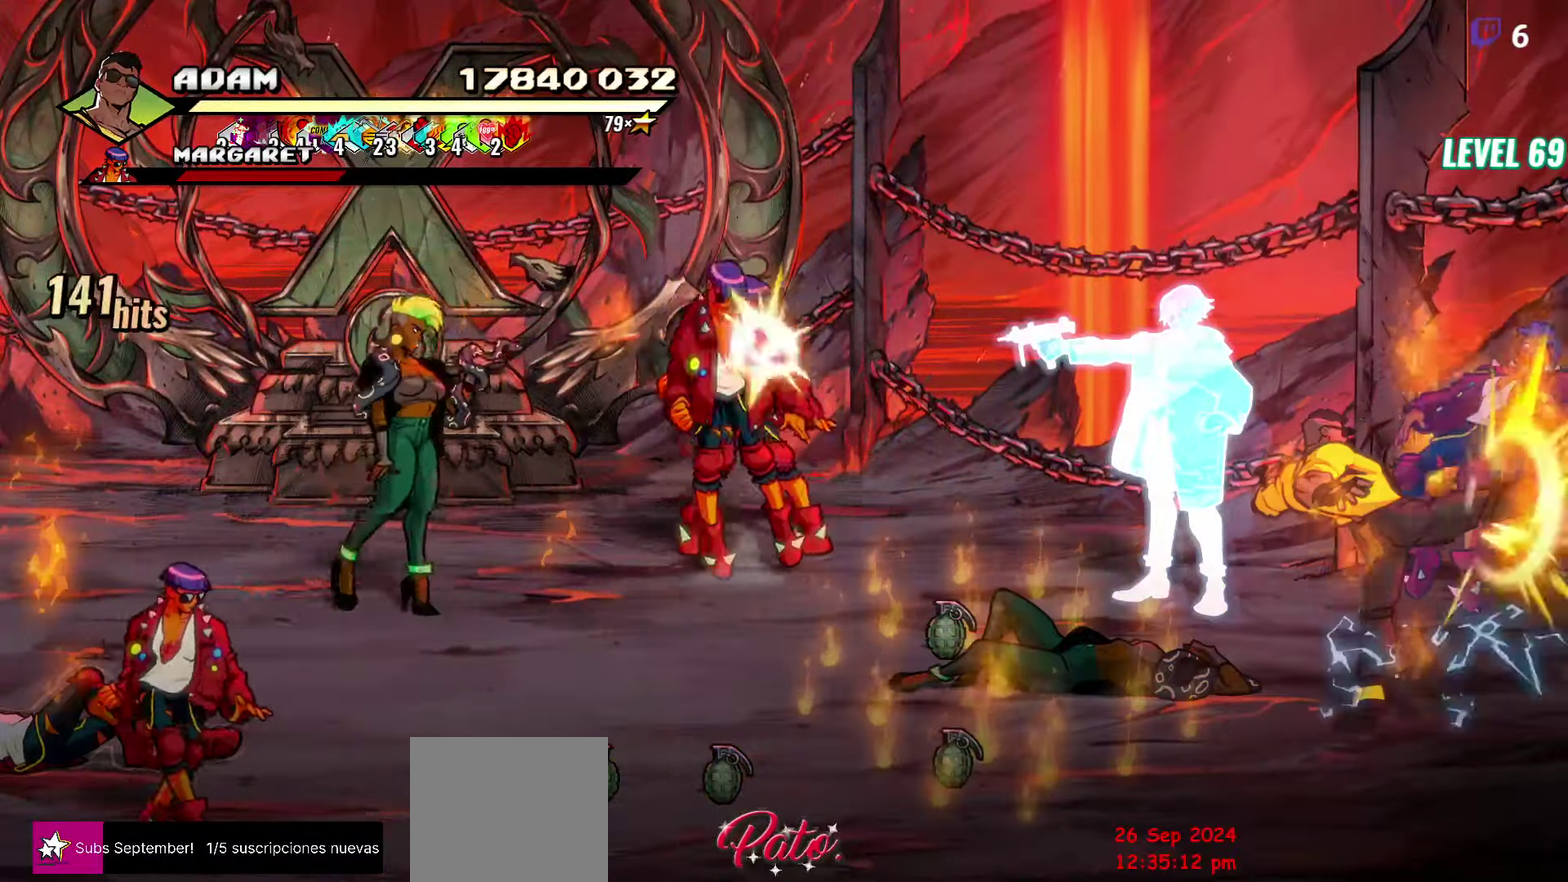
{"buttons": [], "events": [[200, "Y", "up"], [350, "Y", "down"], [383, "DPAD_LEFT", "up"], [433, "Y", "up"]]}
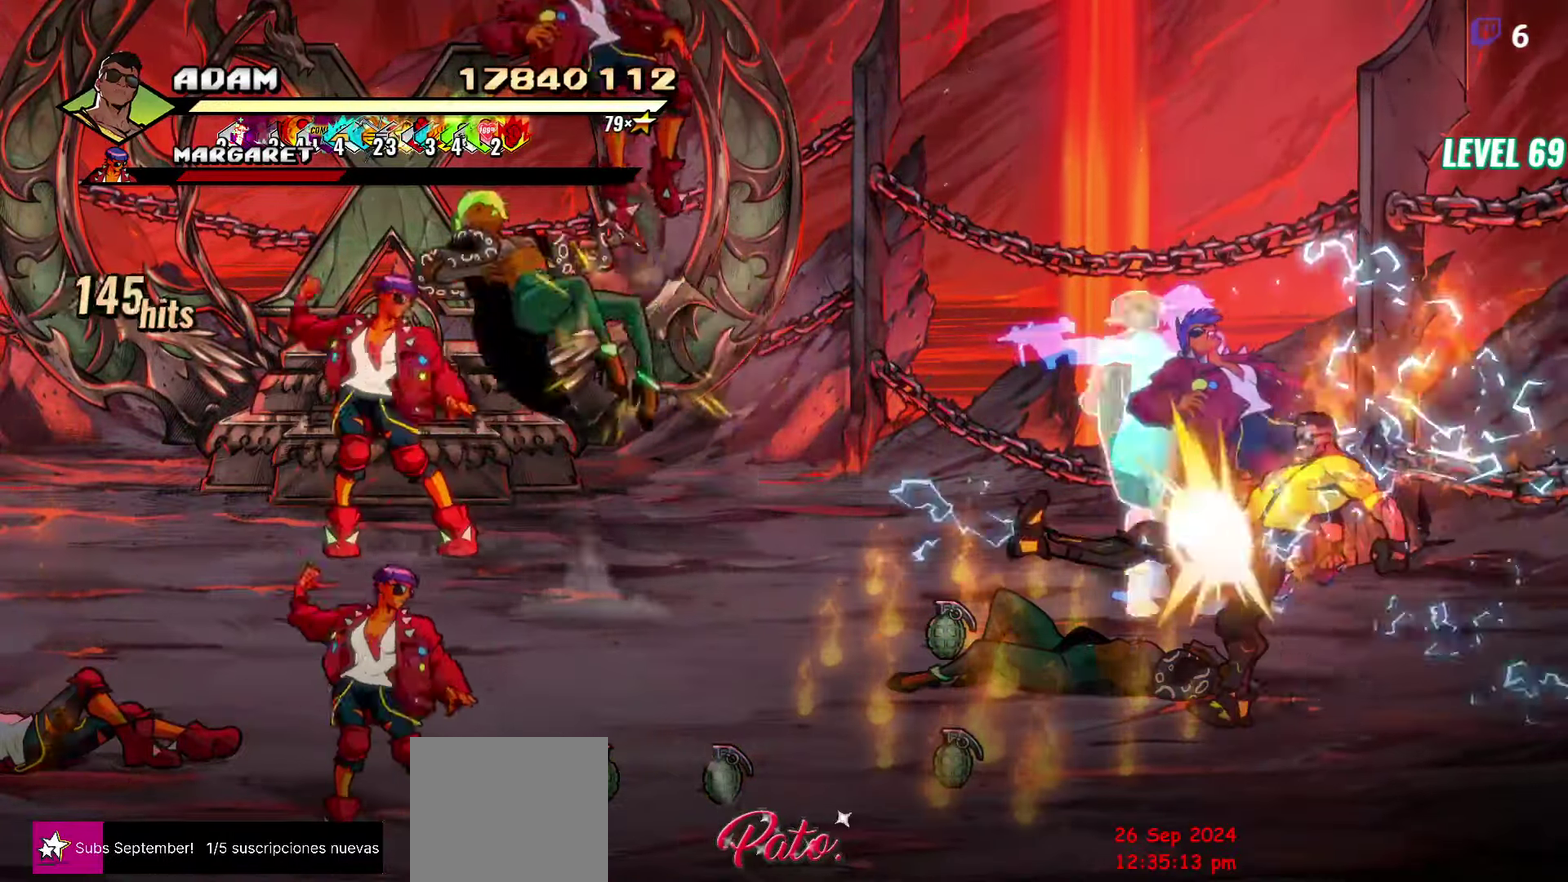
{"buttons": ["DPAD_DOWN", "DPAD_LEFT"], "events": [[150, "DPAD_LEFT", "down"], [467, "DPAD_DOWN", "down"]]}
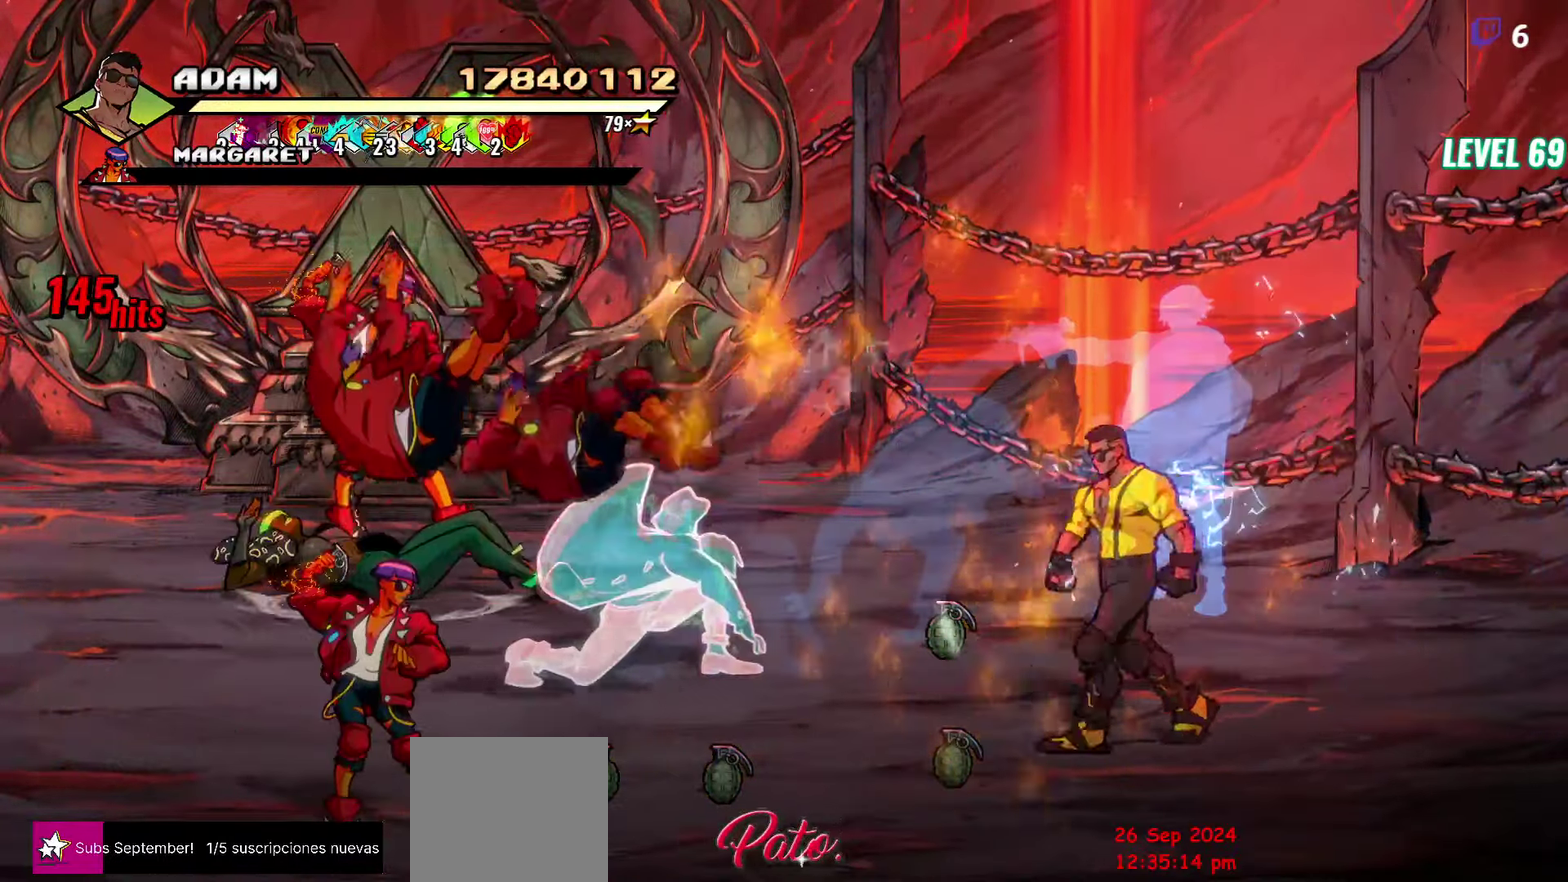
{"buttons": ["B", "DPAD_LEFT"], "events": [[250, "DPAD_DOWN", "up"], [333, "B", "down"], [417, "B", "up"], [500, "B", "down"]]}
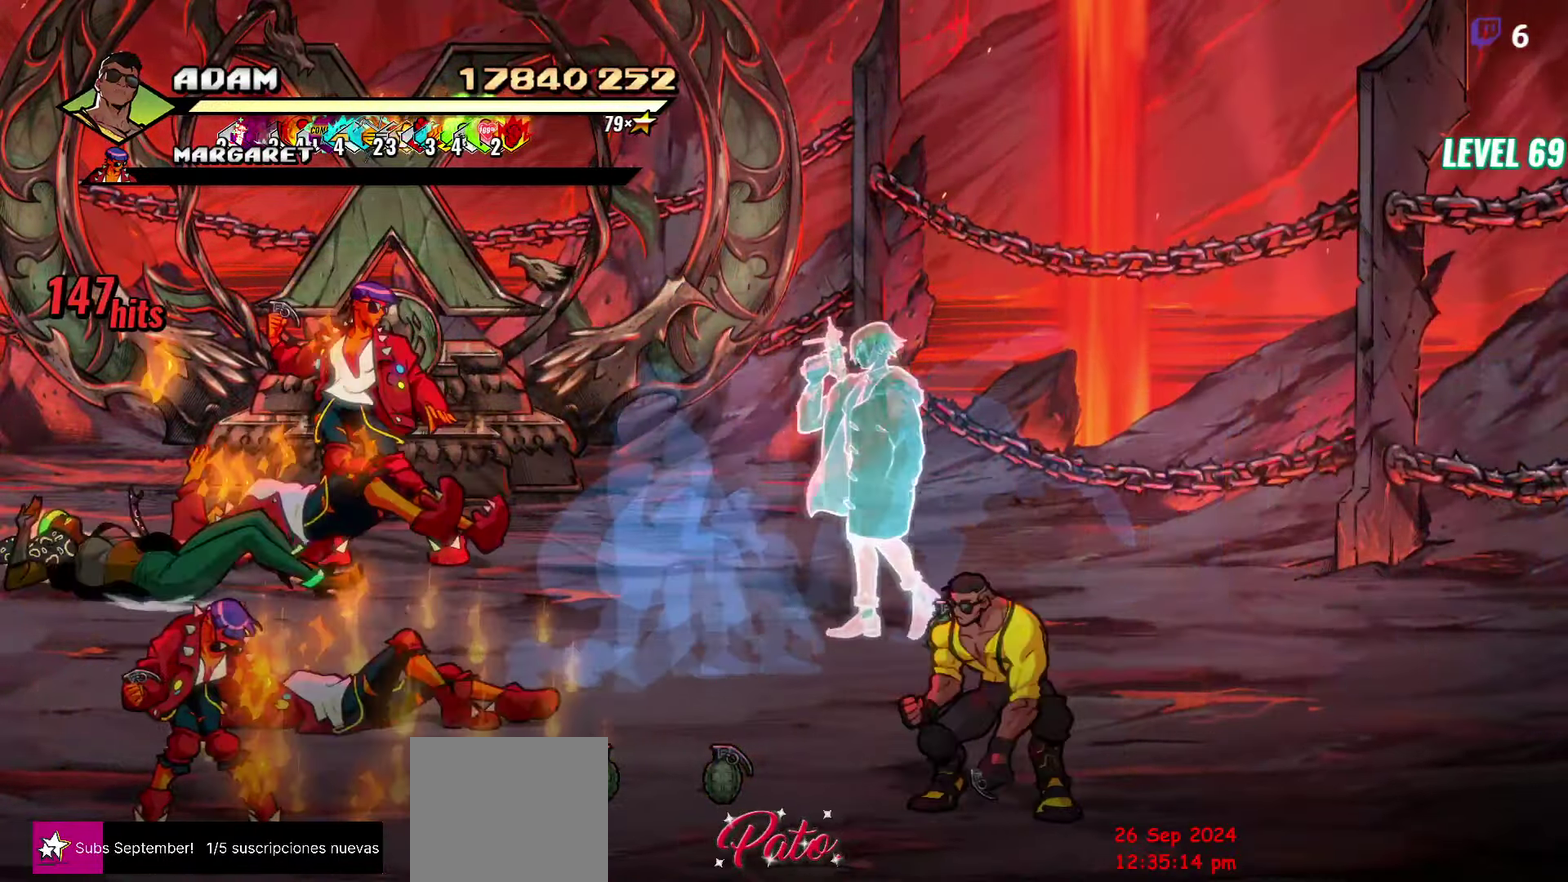
{"buttons": ["L1", "DPAD_LEFT"], "events": [[83, "B", "up"], [117, "DPAD_LEFT", "up"], [200, "DPAD_LEFT", "down"], [250, "DPAD_LEFT", "up"], [317, "DPAD_LEFT", "down"], [500, "L1", "down"]]}
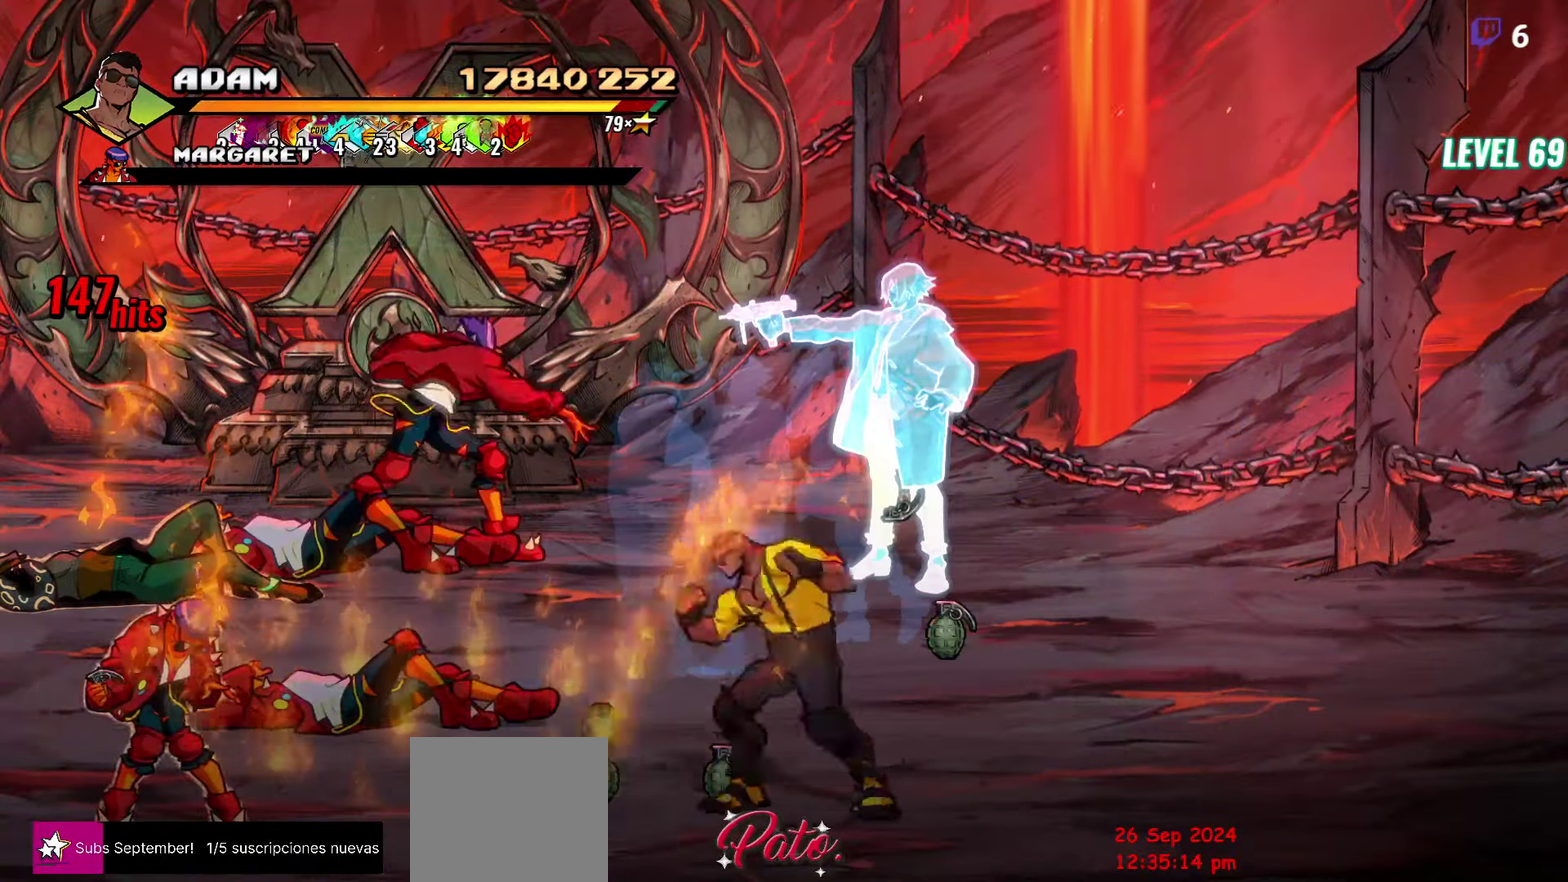
{"buttons": ["Y"], "events": [[117, "L1", "up"], [200, "DPAD_LEFT", "up"], [300, "Y", "down"]]}
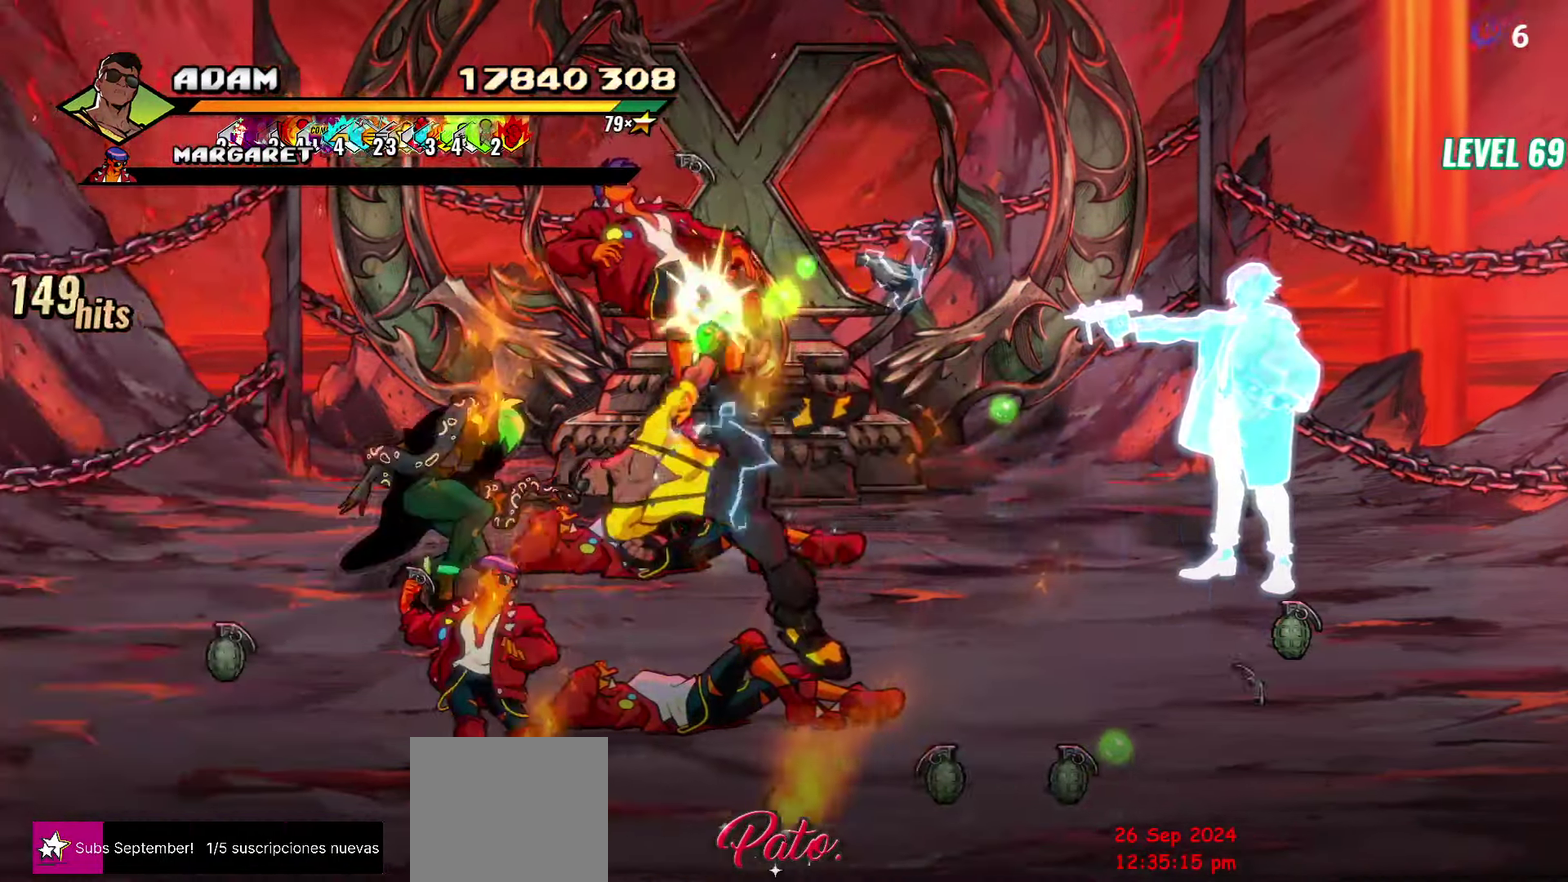
{"buttons": ["Y", "DPAD_LEFT"], "events": [[167, "DPAD_LEFT", "down"]]}
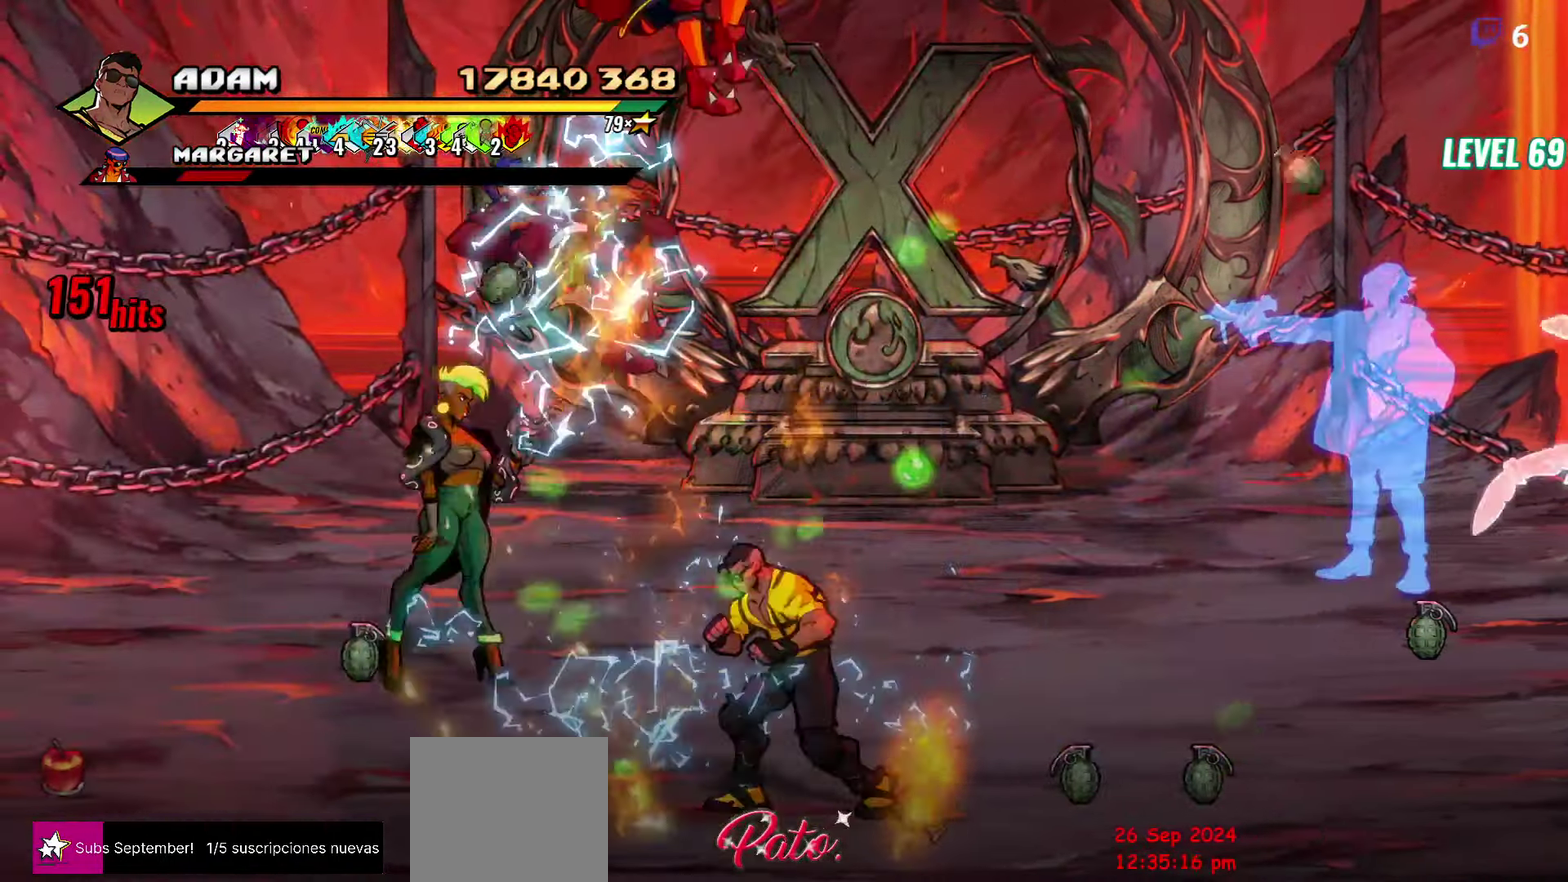
{"buttons": ["DPAD_LEFT"], "events": [[100, "DPAD_LEFT", "up"], [117, "Y", "up"], [367, "DPAD_LEFT", "down"], [417, "DPAD_LEFT", "up"], [467, "DPAD_LEFT", "down"]]}
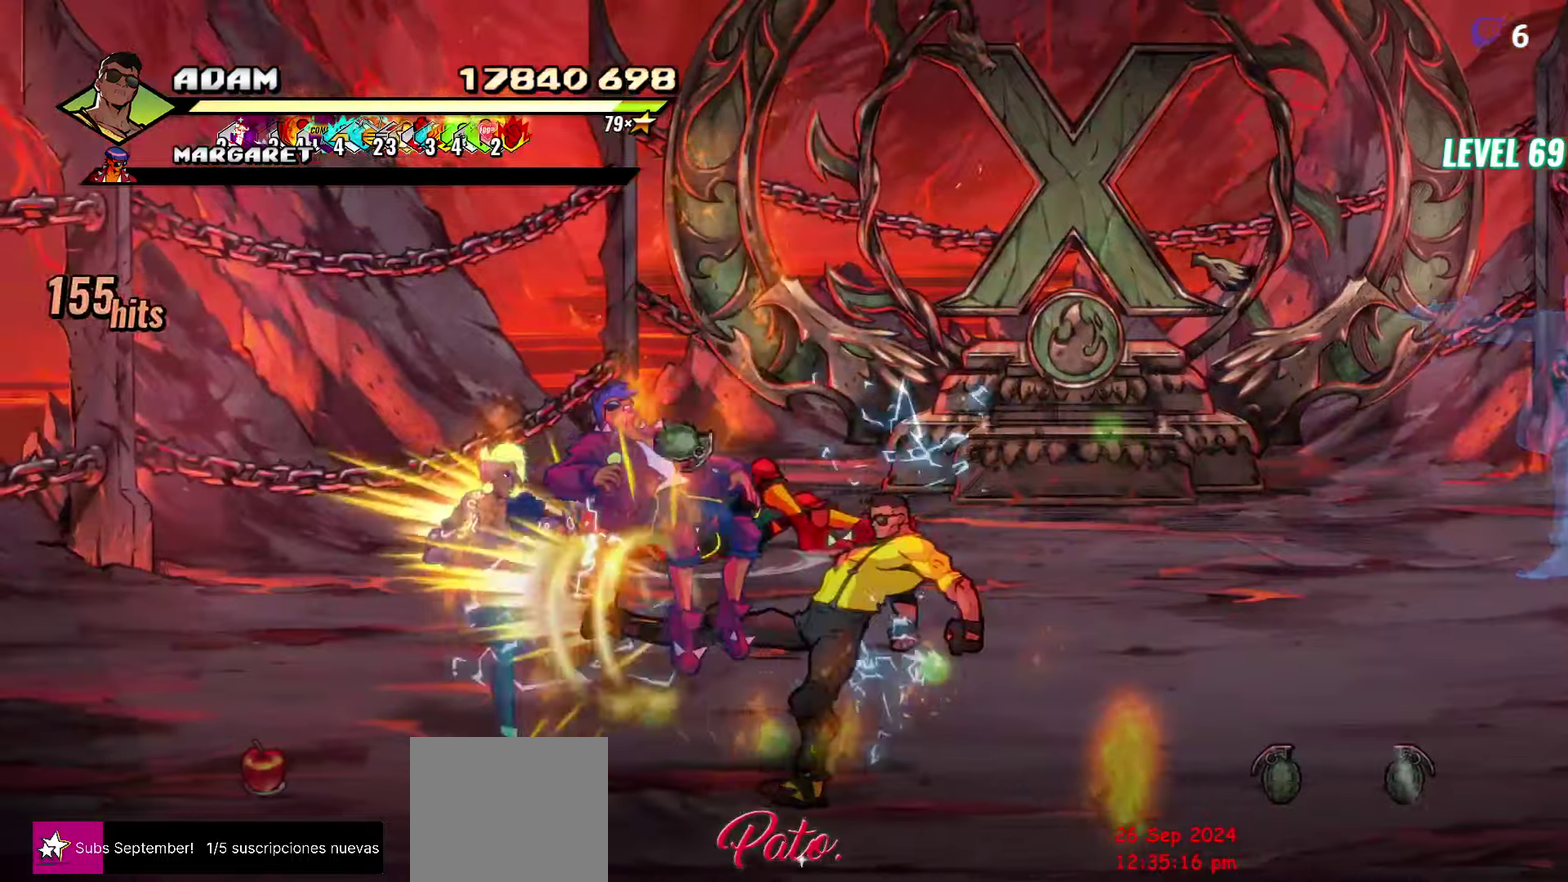
{"buttons": [], "events": [[50, "Y", "down"], [134, "Y", "up"], [250, "DPAD_LEFT", "up"], [384, "L1", "down"], [500, "L1", "up"]]}
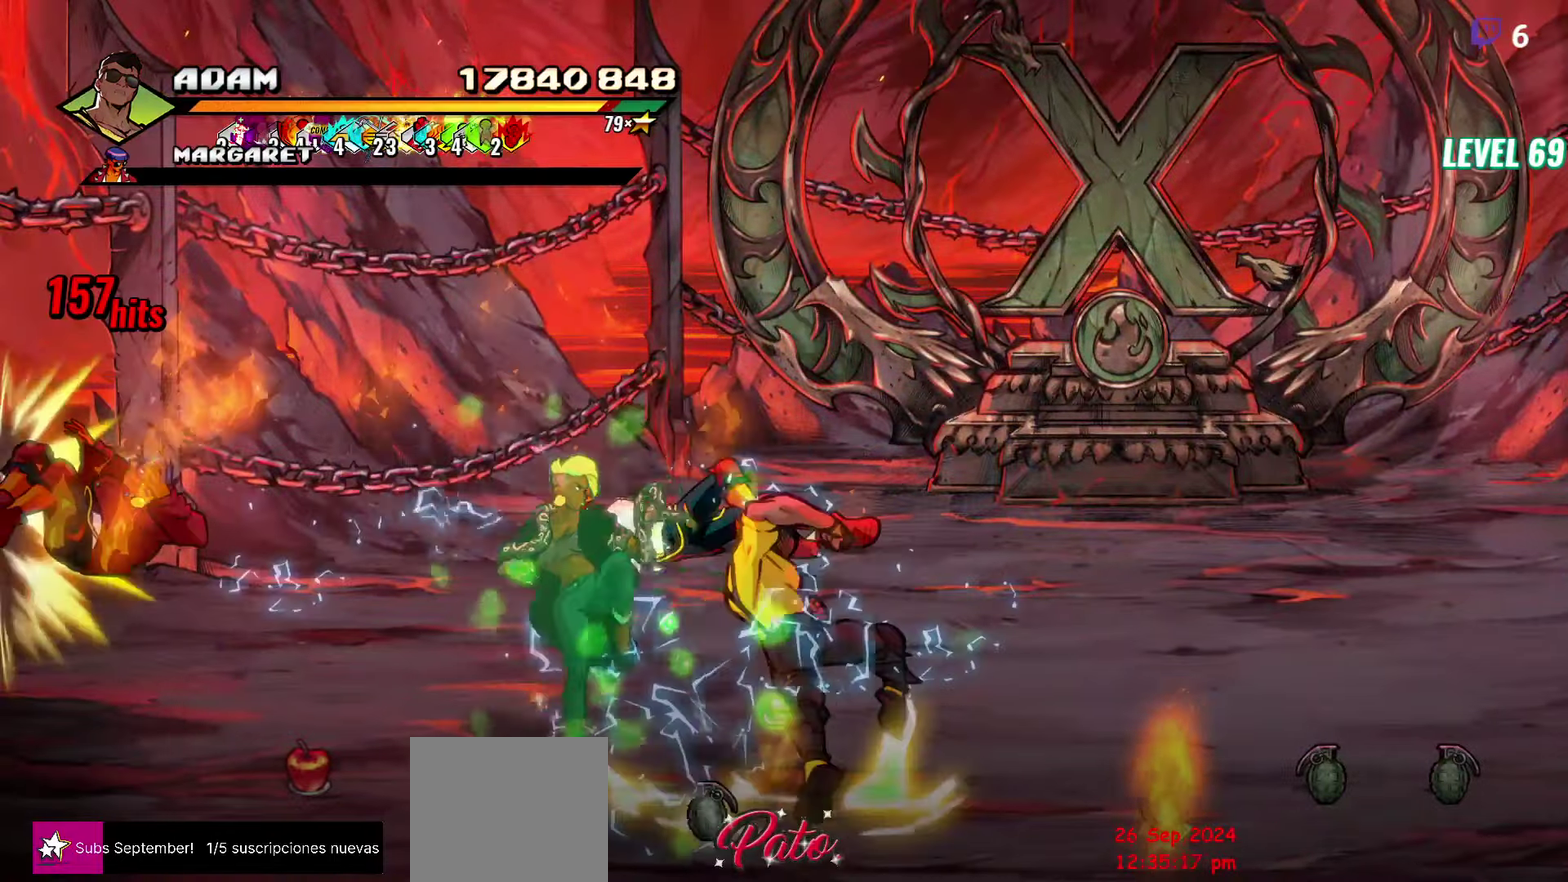
{"buttons": ["DPAD_LEFT"], "events": [[217, "Y", "down"], [350, "Y", "up"], [500, "DPAD_LEFT", "down"]]}
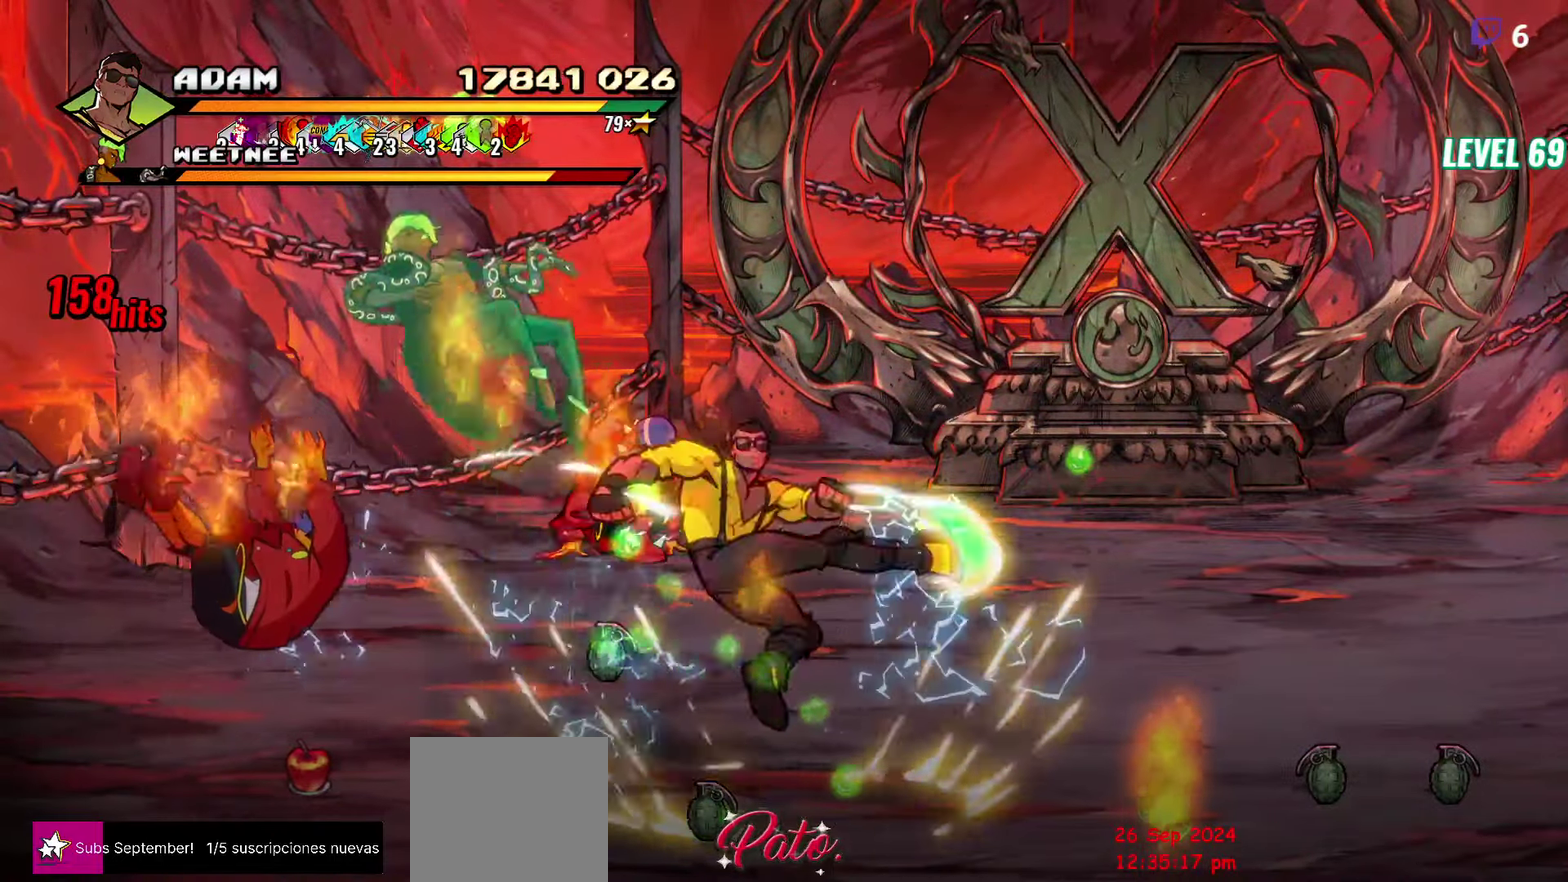
{"buttons": ["DPAD_UP"], "events": [[67, "DPAD_LEFT", "up"], [350, "DPAD_UP", "down"]]}
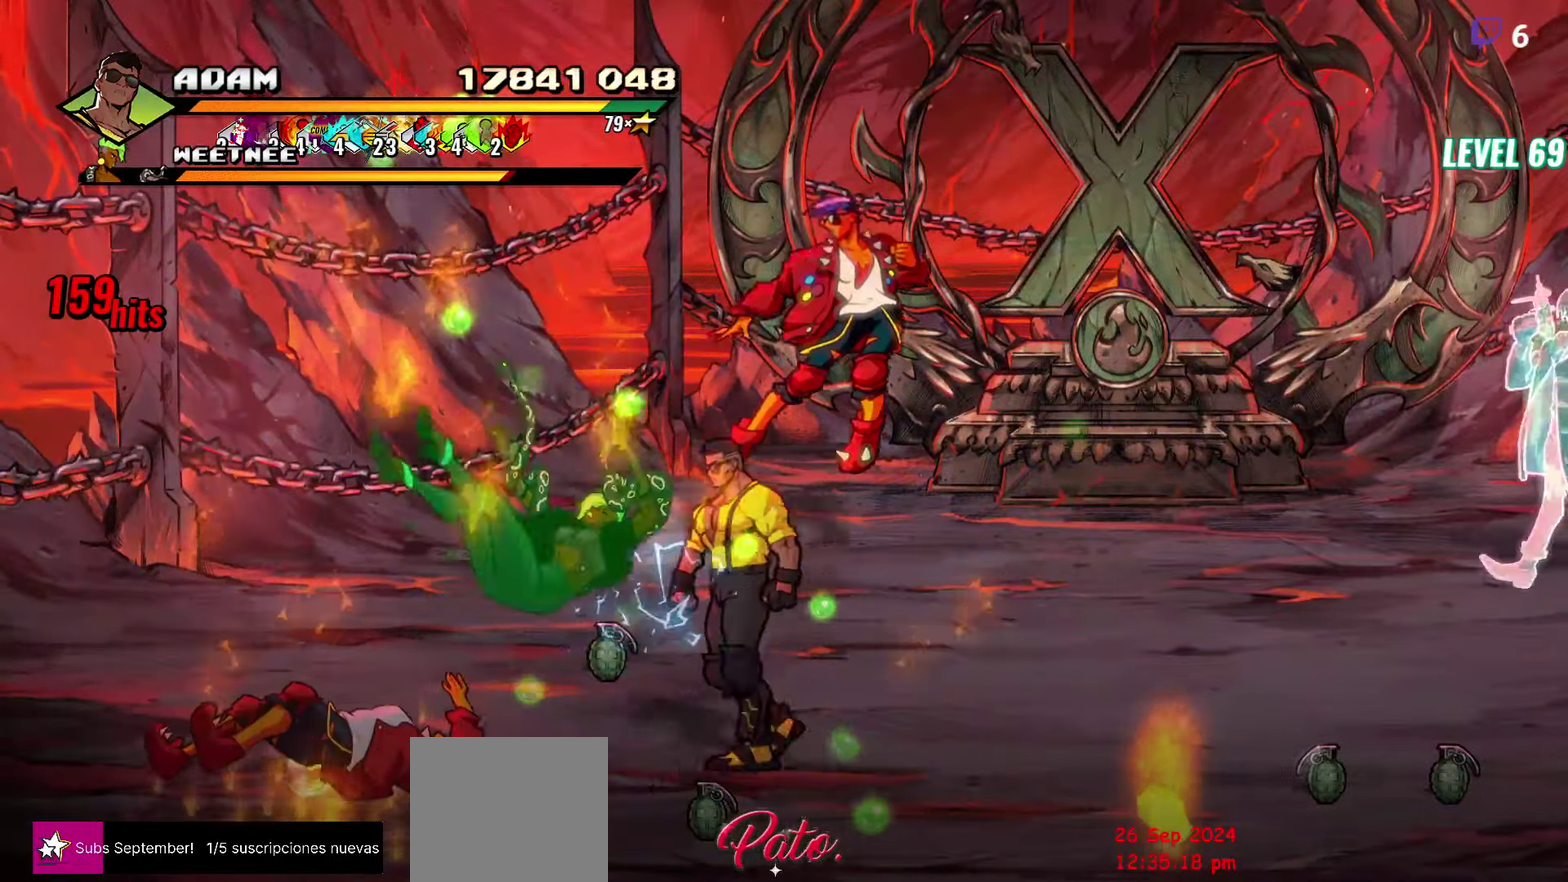
{"buttons": [], "events": [[34, "DPAD_UP", "up"], [67, "DPAD_LEFT", "down"], [100, "L1", "down"], [200, "DPAD_LEFT", "up"], [217, "L1", "up"], [267, "Y", "down"], [500, "Y", "up"]]}
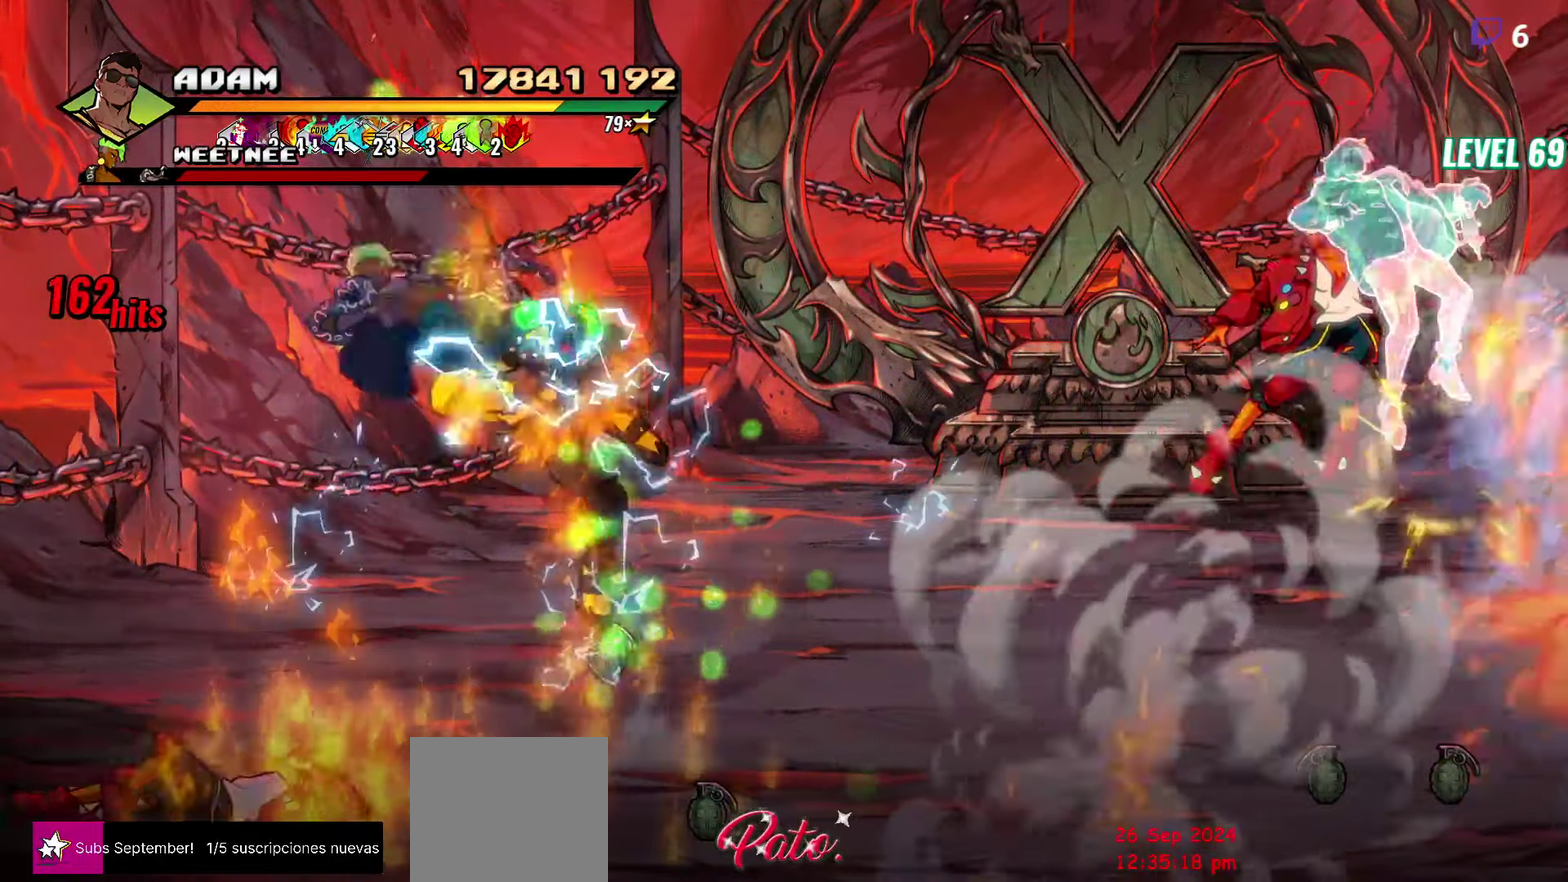
{"buttons": [], "events": [[150, "A", "down"], [250, "A", "up"]]}
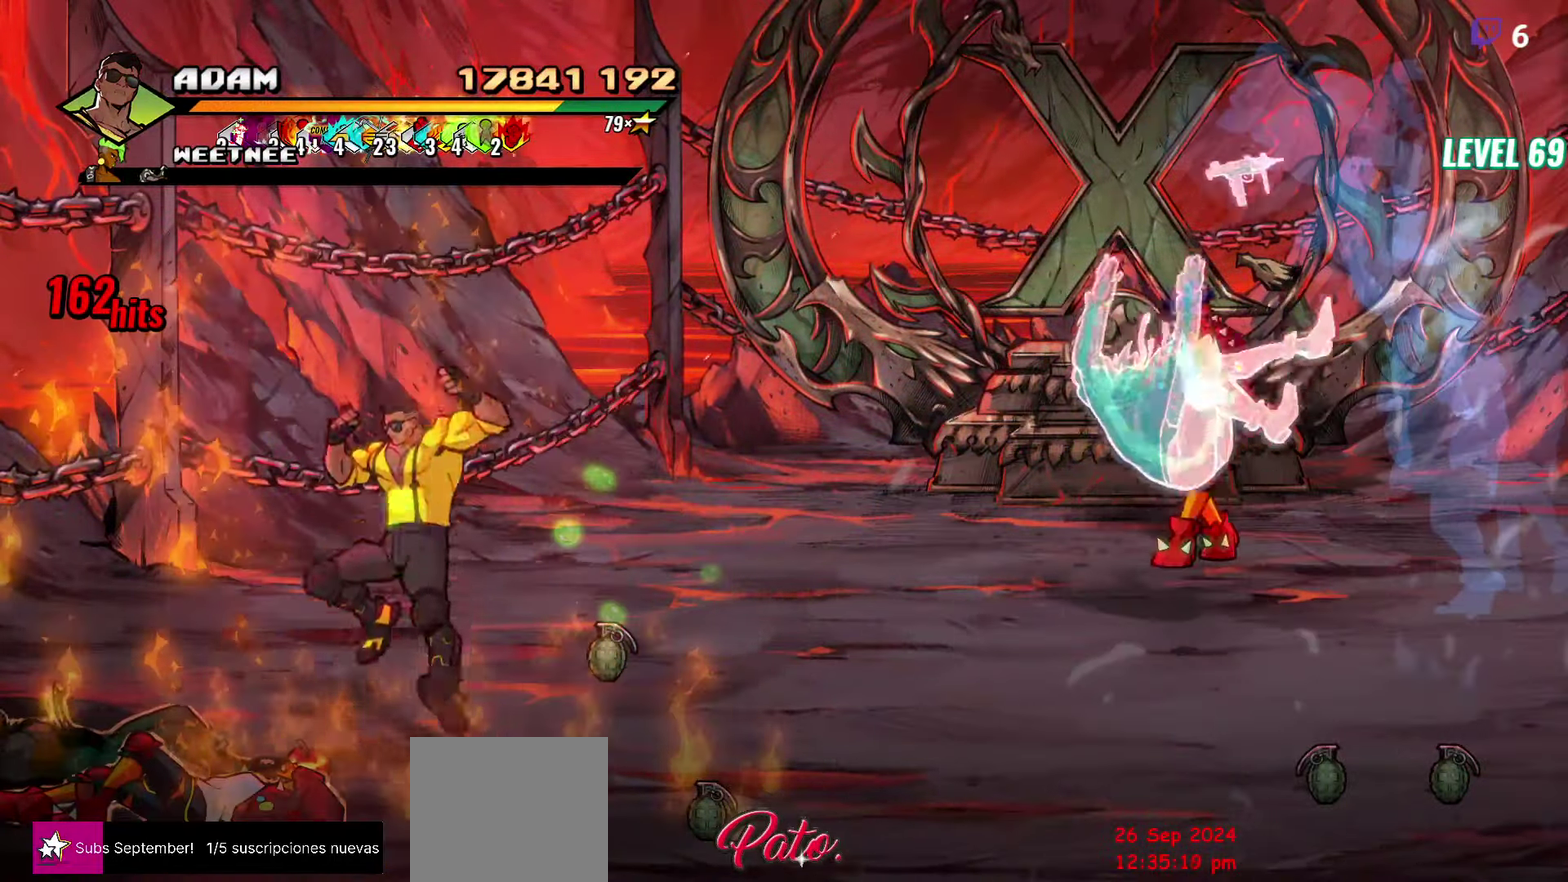
{"buttons": ["DPAD_UP"], "events": [[400, "DPAD_UP", "down"]]}
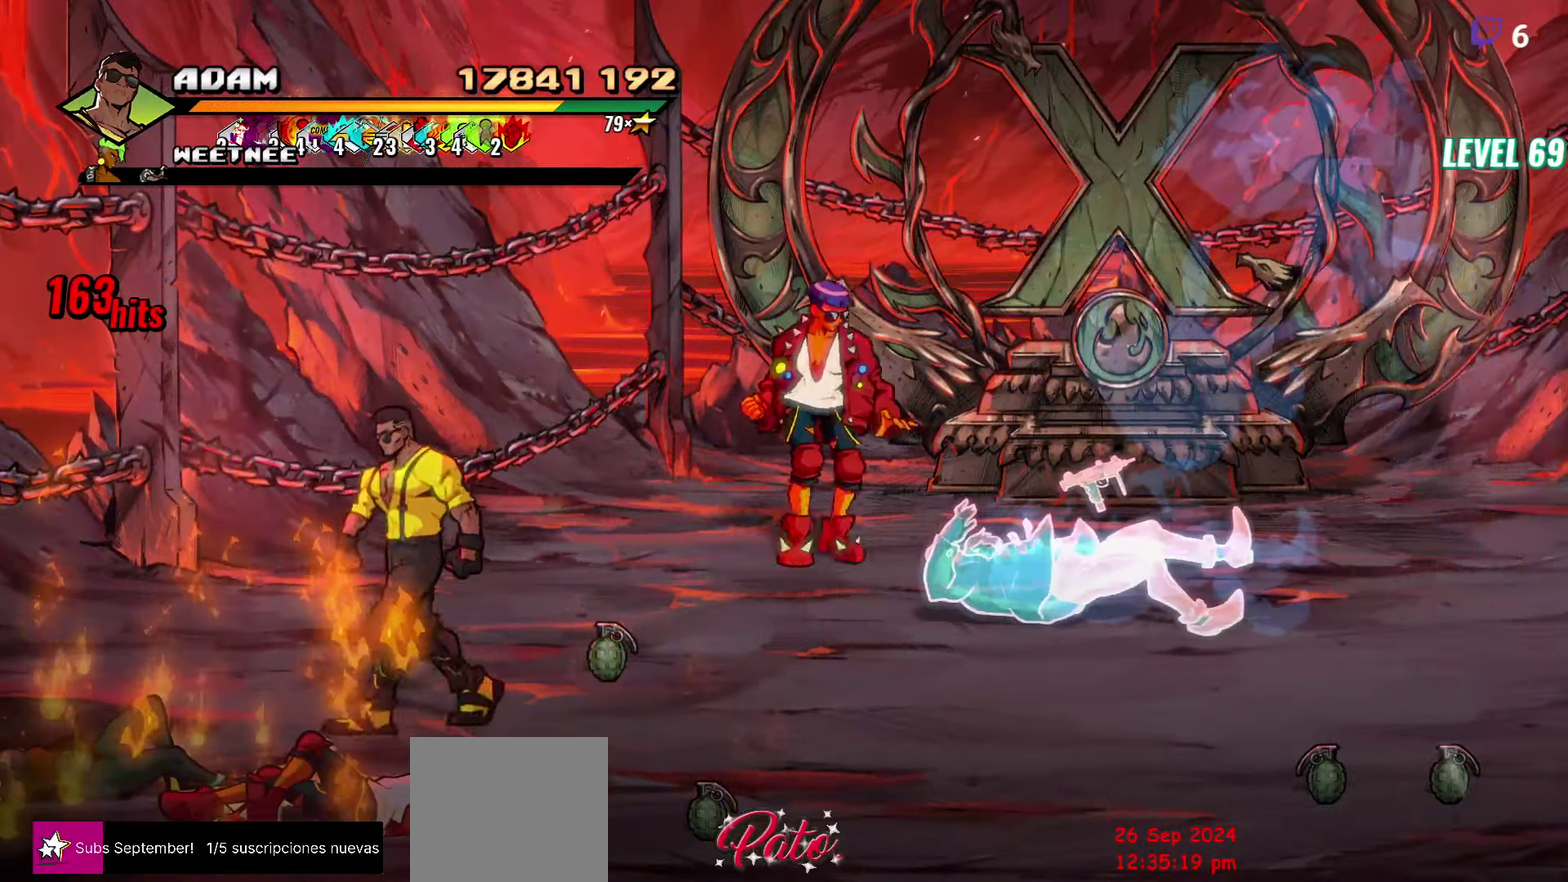
{"buttons": ["Y", "DPAD_UP", "DPAD_RIGHT"], "events": [[300, "DPAD_RIGHT", "down"], [484, "Y", "down"]]}
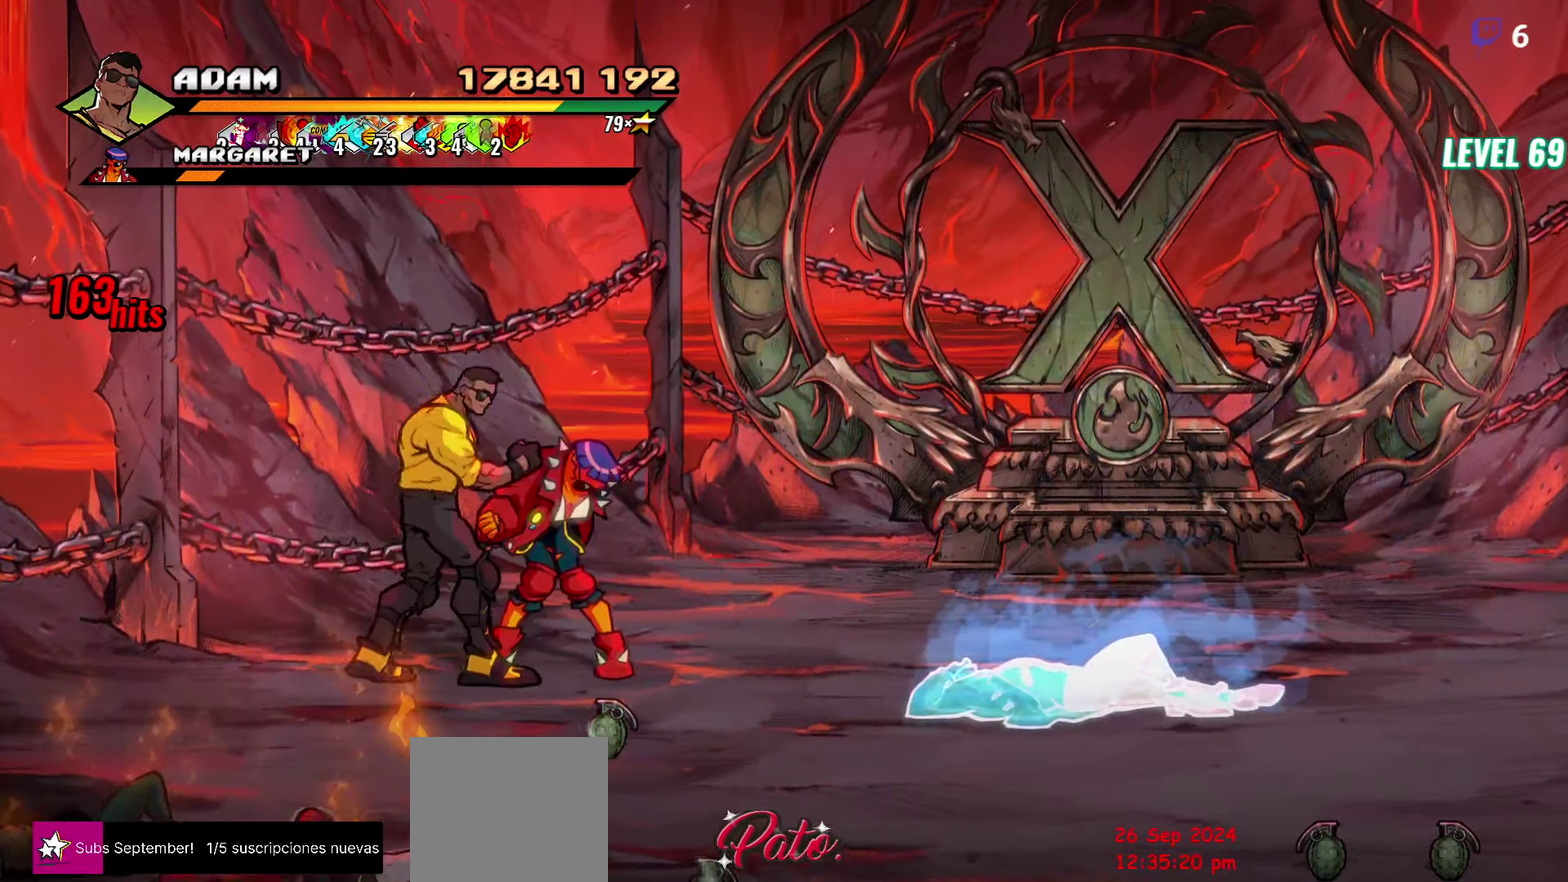
{"buttons": [], "events": [[84, "Y", "up"], [134, "DPAD_UP", "up"], [167, "DPAD_RIGHT", "up"]]}
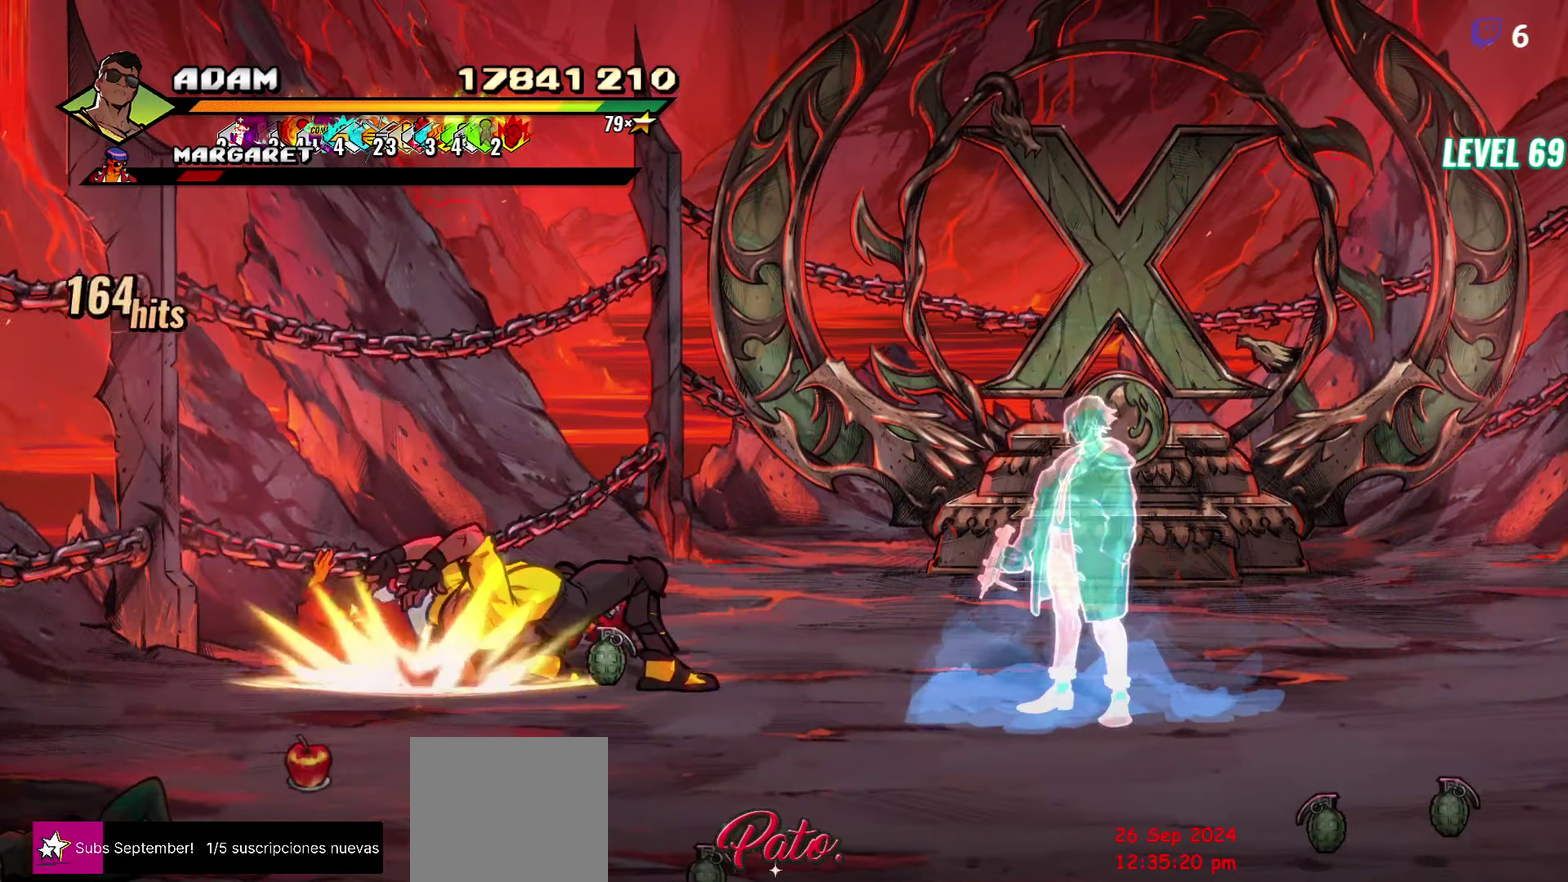
{"buttons": [], "events": [[167, "DPAD_LEFT", "down"], [400, "Y", "down"], [484, "DPAD_LEFT", "up"], [484, "Y", "up"]]}
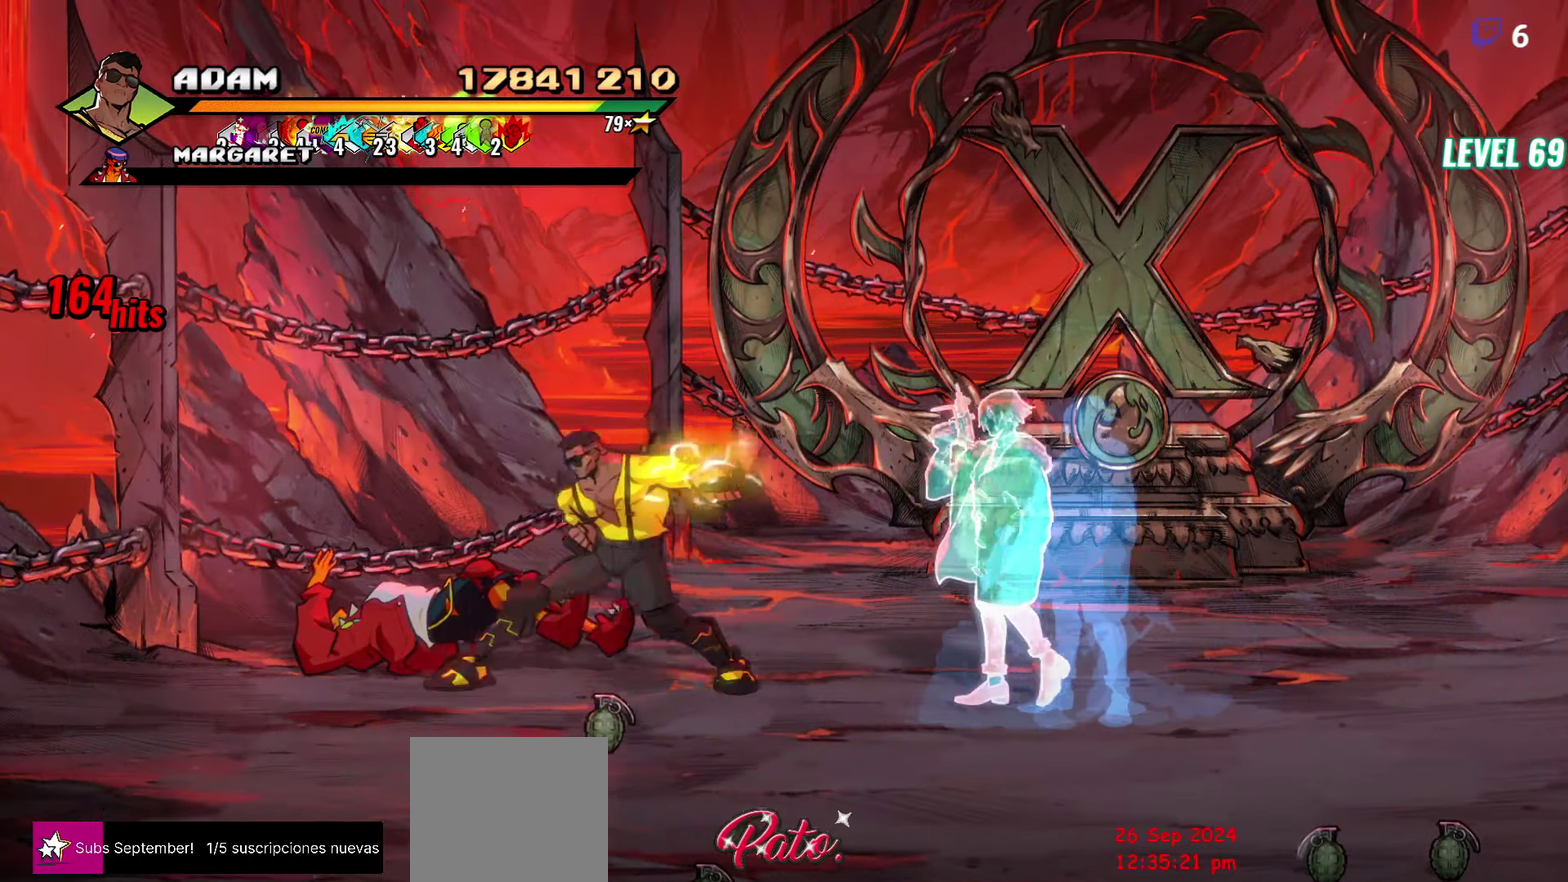
{"buttons": [], "events": [[350, "Y", "down"], [466, "Y", "up"]]}
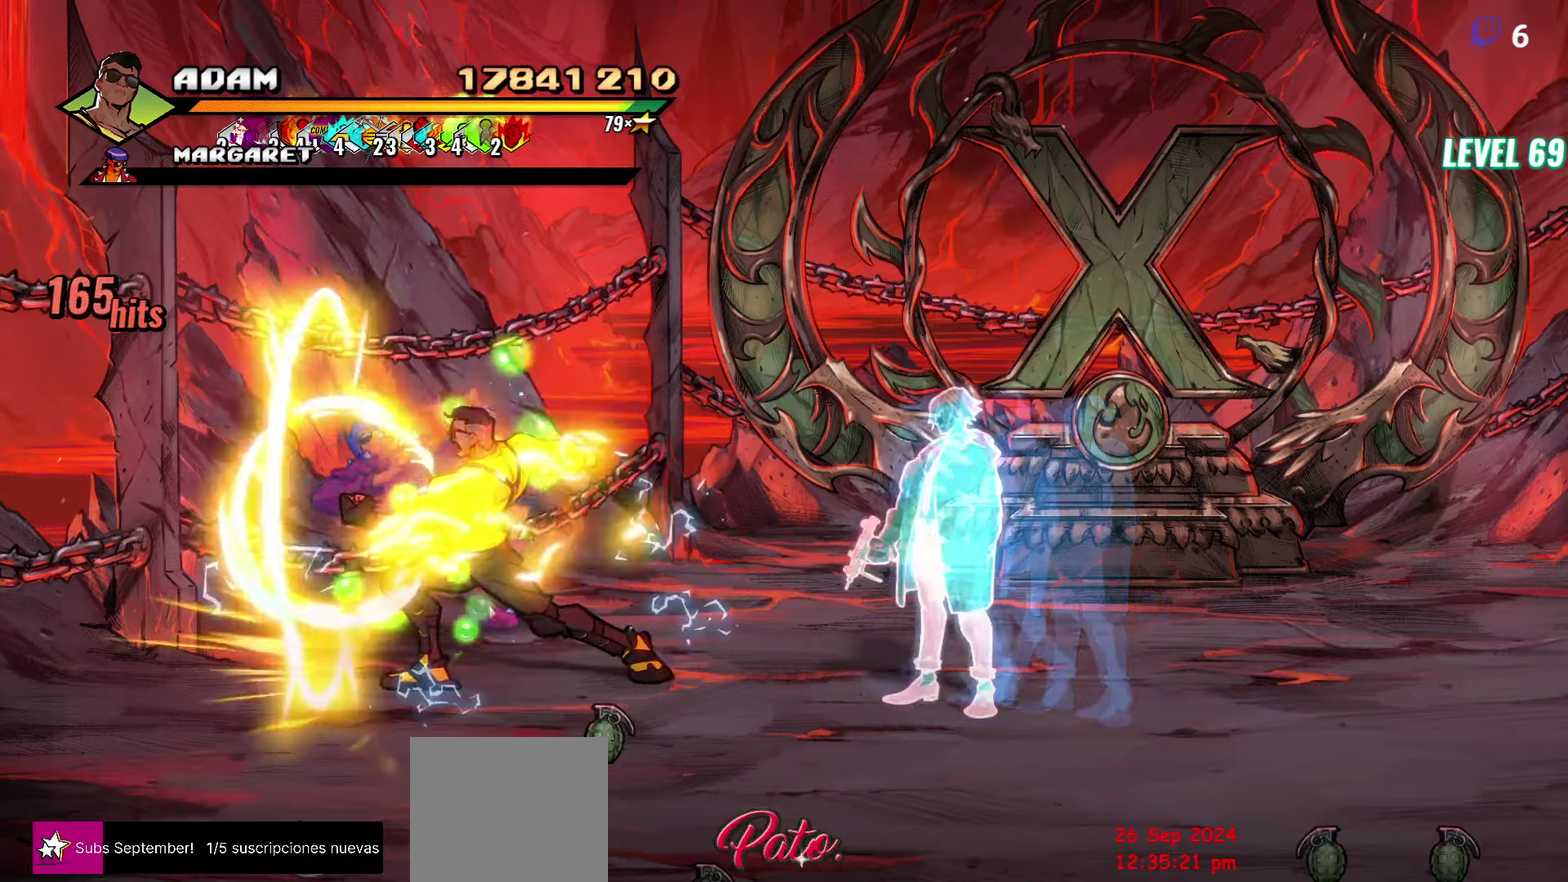
{"buttons": ["DPAD_DOWN", "DPAD_RIGHT"], "events": [[200, "DPAD_DOWN", "down"], [366, "DPAD_RIGHT", "down"]]}
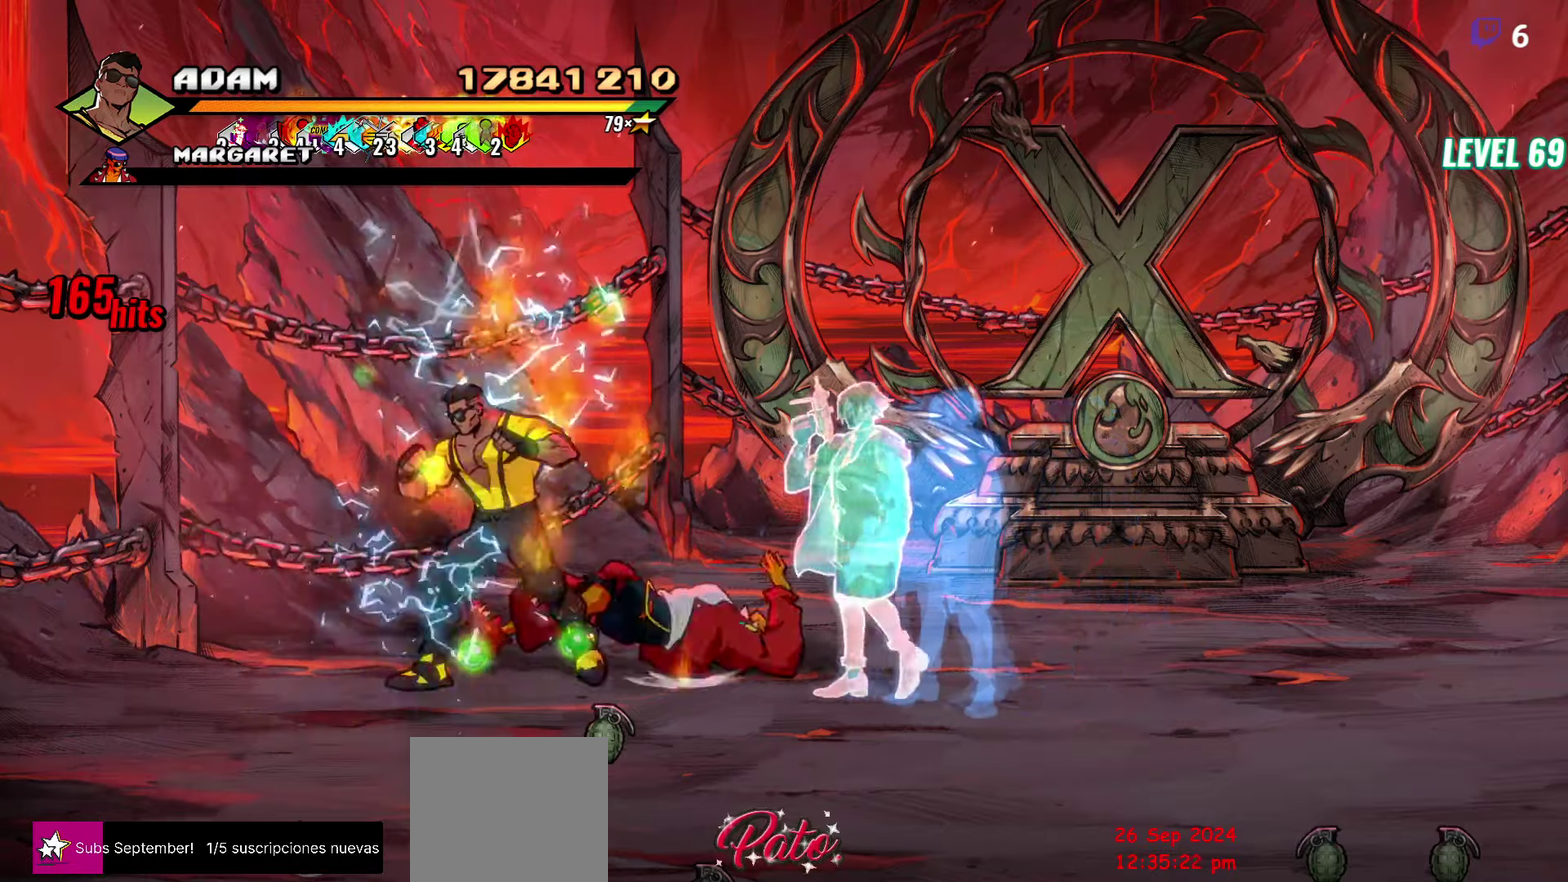
{"buttons": ["DPAD_DOWN", "DPAD_RIGHT"], "events": [[266, "B", "down"], [333, "B", "up"], [383, "B", "down"], [483, "B", "up"]]}
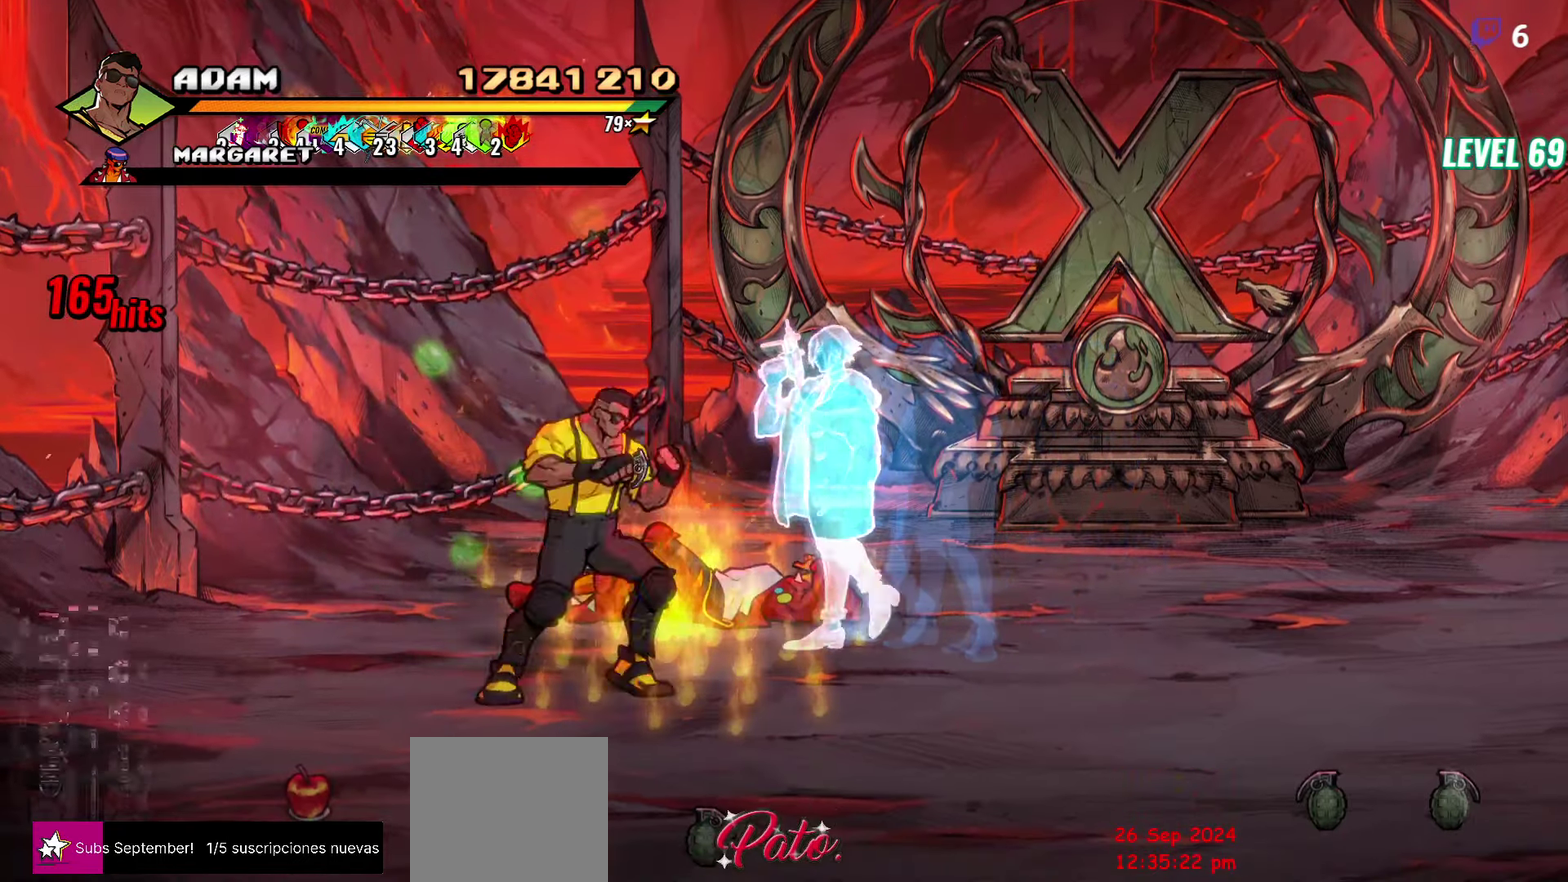
{"buttons": ["DPAD_DOWN", "DPAD_LEFT"], "events": [[16, "DPAD_DOWN", "up"], [50, "DPAD_RIGHT", "up"], [116, "DPAD_LEFT", "down"], [150, "DPAD_DOWN", "down"]]}
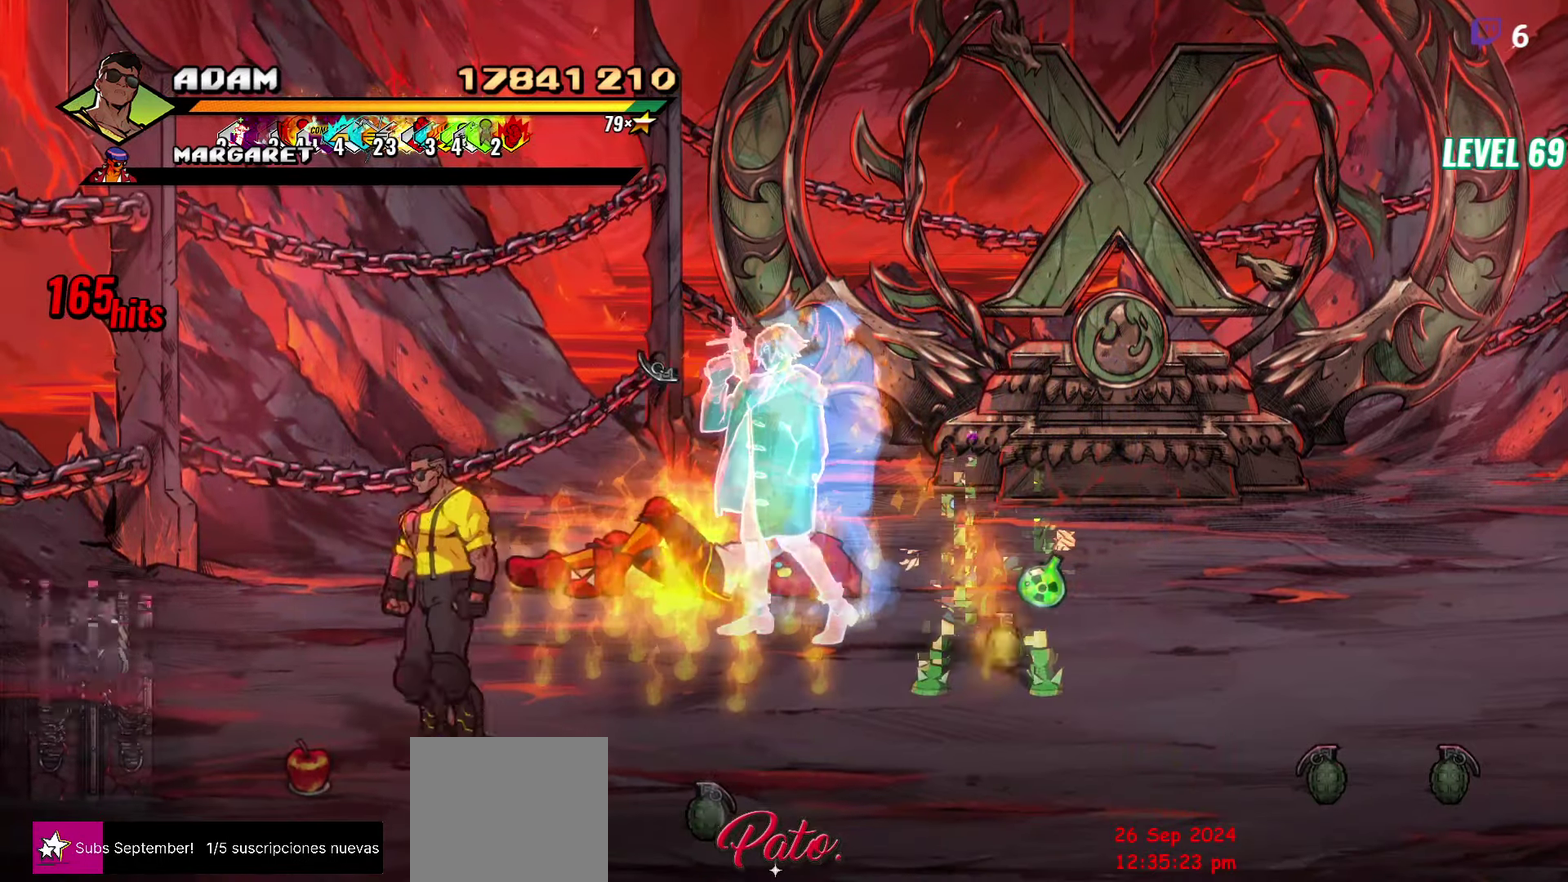
{"buttons": [], "events": [[100, "DPAD_DOWN", "up"], [316, "Y", "down"], [366, "DPAD_LEFT", "up"], [400, "Y", "up"]]}